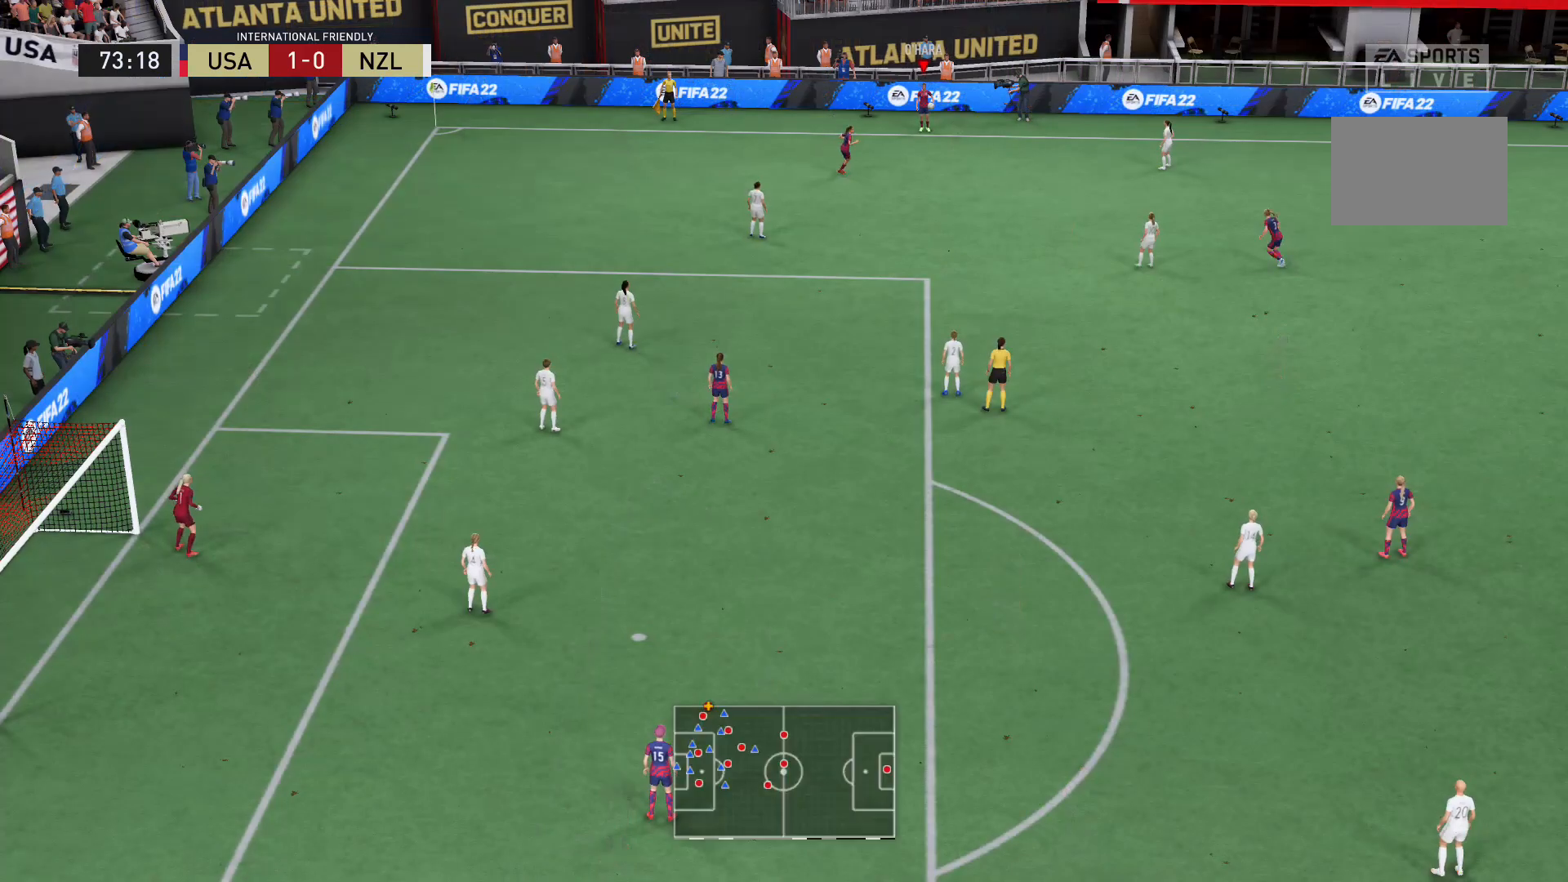
Gameplay with a controller (Xbox layout); each line is a JSON object with the inputs held at the frame after it. "events" lists button and stick changes between this image and that frame as [ms after this image, input, new state], when the widget could be followed in between. Not read: L3 R3.
{"buttons": ["A"], "left_stick": "down-right", "right_stick": "center", "events": [[266, "right_stick", "down-left"], [333, "right_stick", "center"], [467, "left_stick", "down-right"], [500, "A", "down"]]}
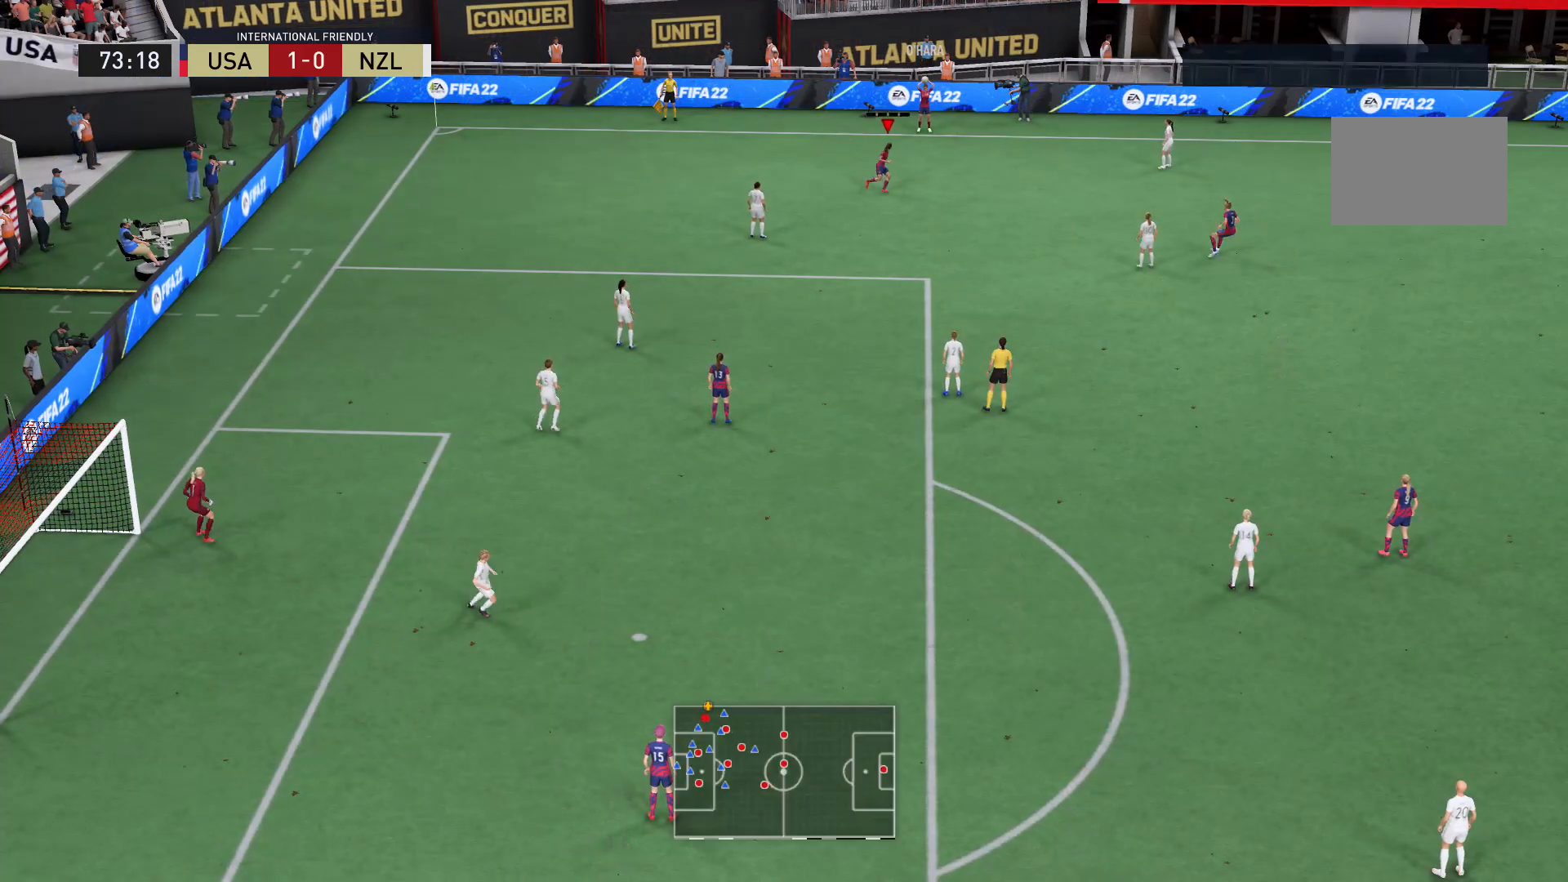
{"buttons": ["R2"], "left_stick": "down", "right_stick": "center", "events": [[167, "A", "up"], [434, "R2", "down"], [467, "left_stick", "down"]]}
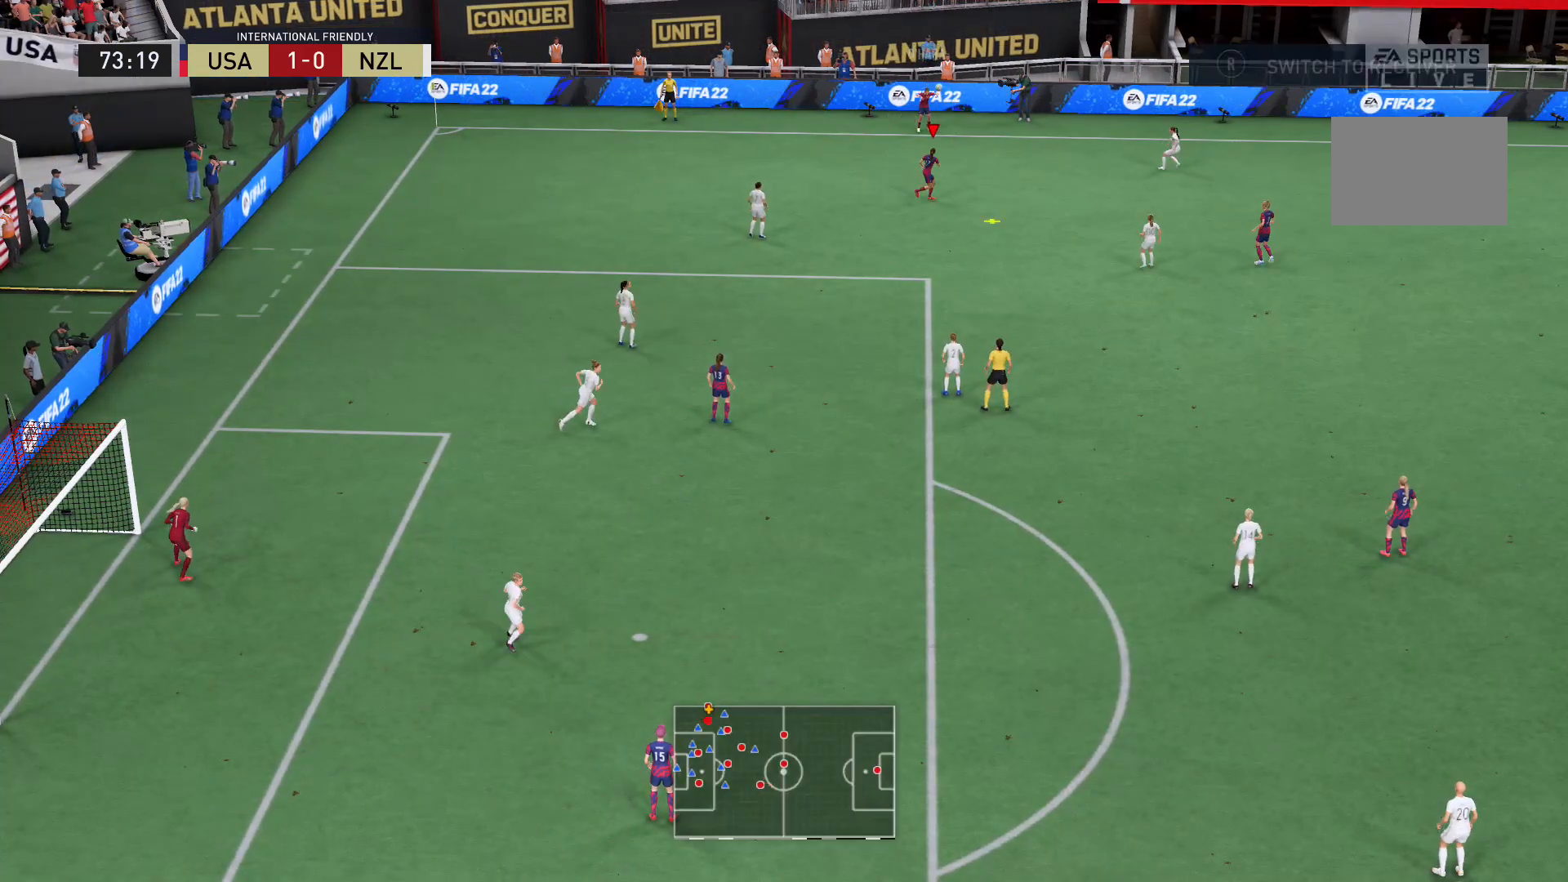
{"buttons": ["R2"], "left_stick": "down", "right_stick": "center", "events": []}
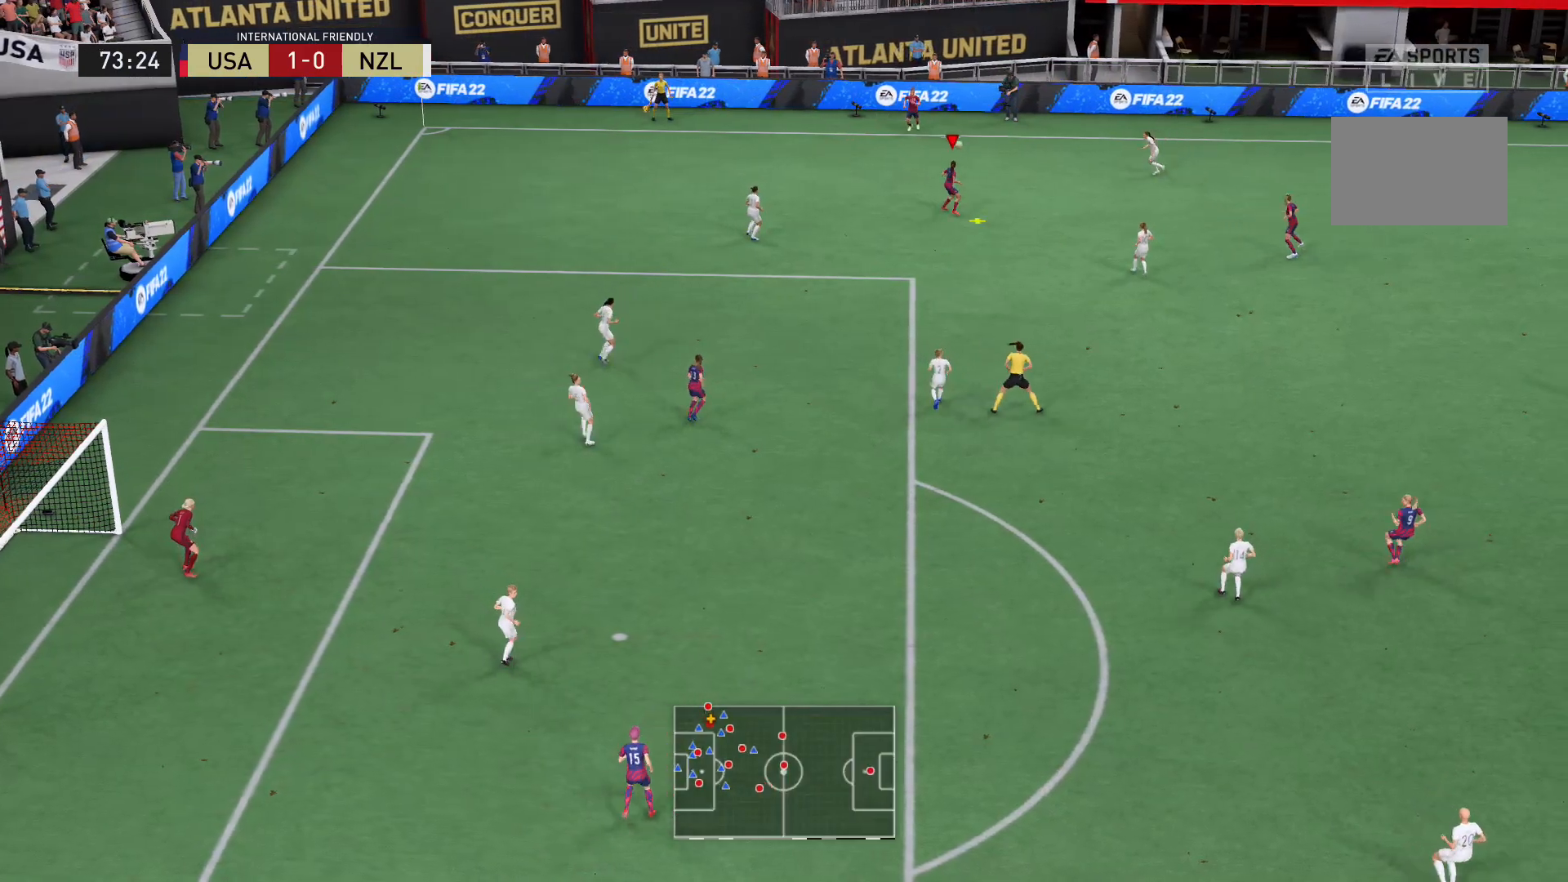
{"buttons": [], "left_stick": "down", "right_stick": "center", "events": [[501, "R2", "up"]]}
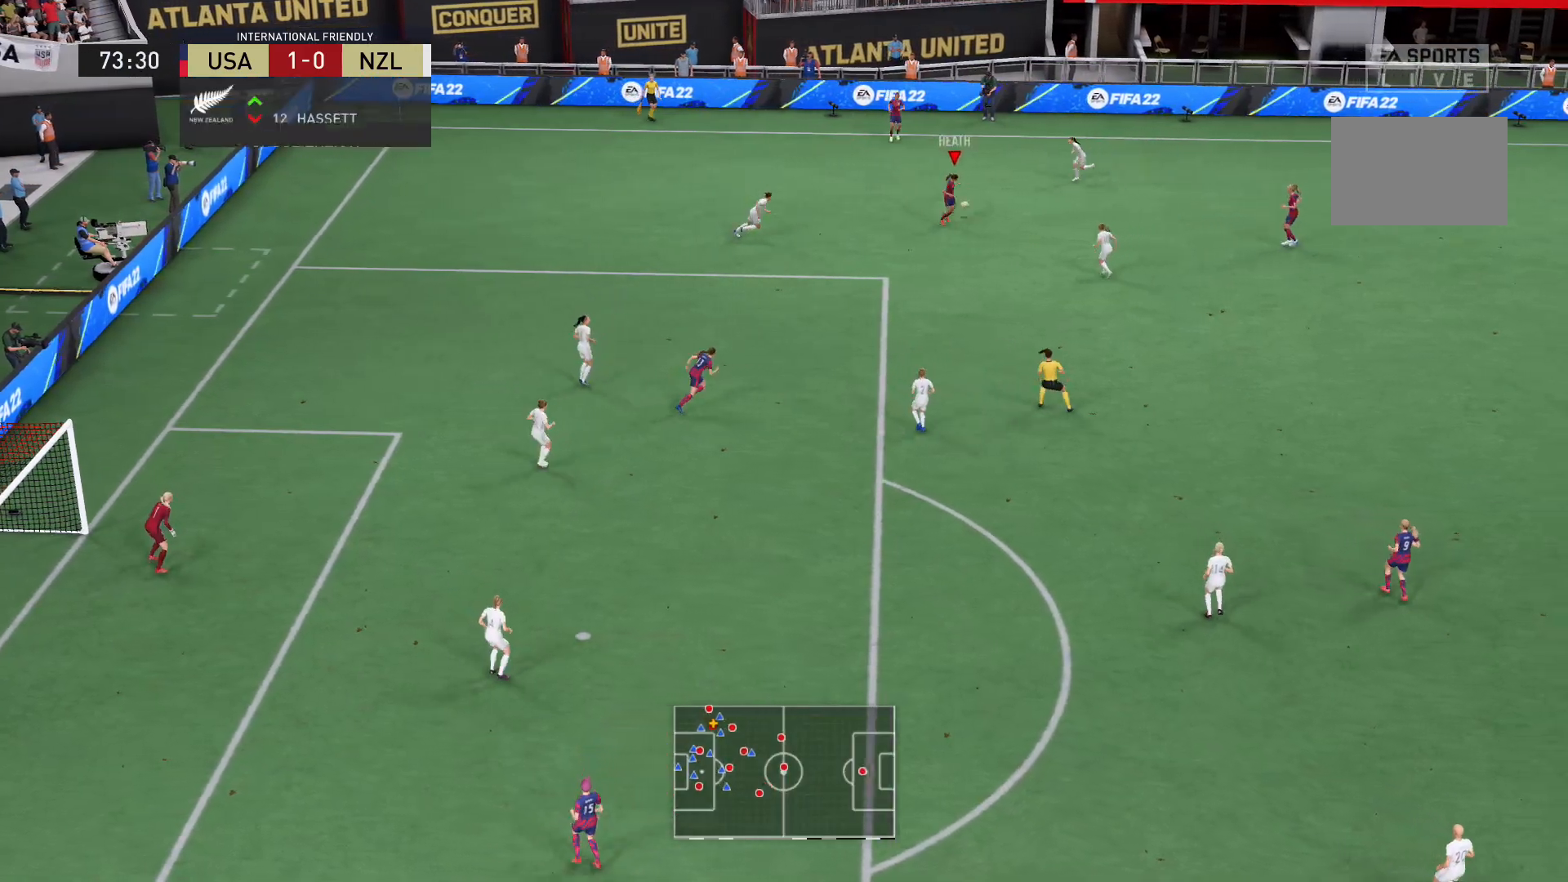
{"buttons": [], "left_stick": "down", "right_stick": "center"}
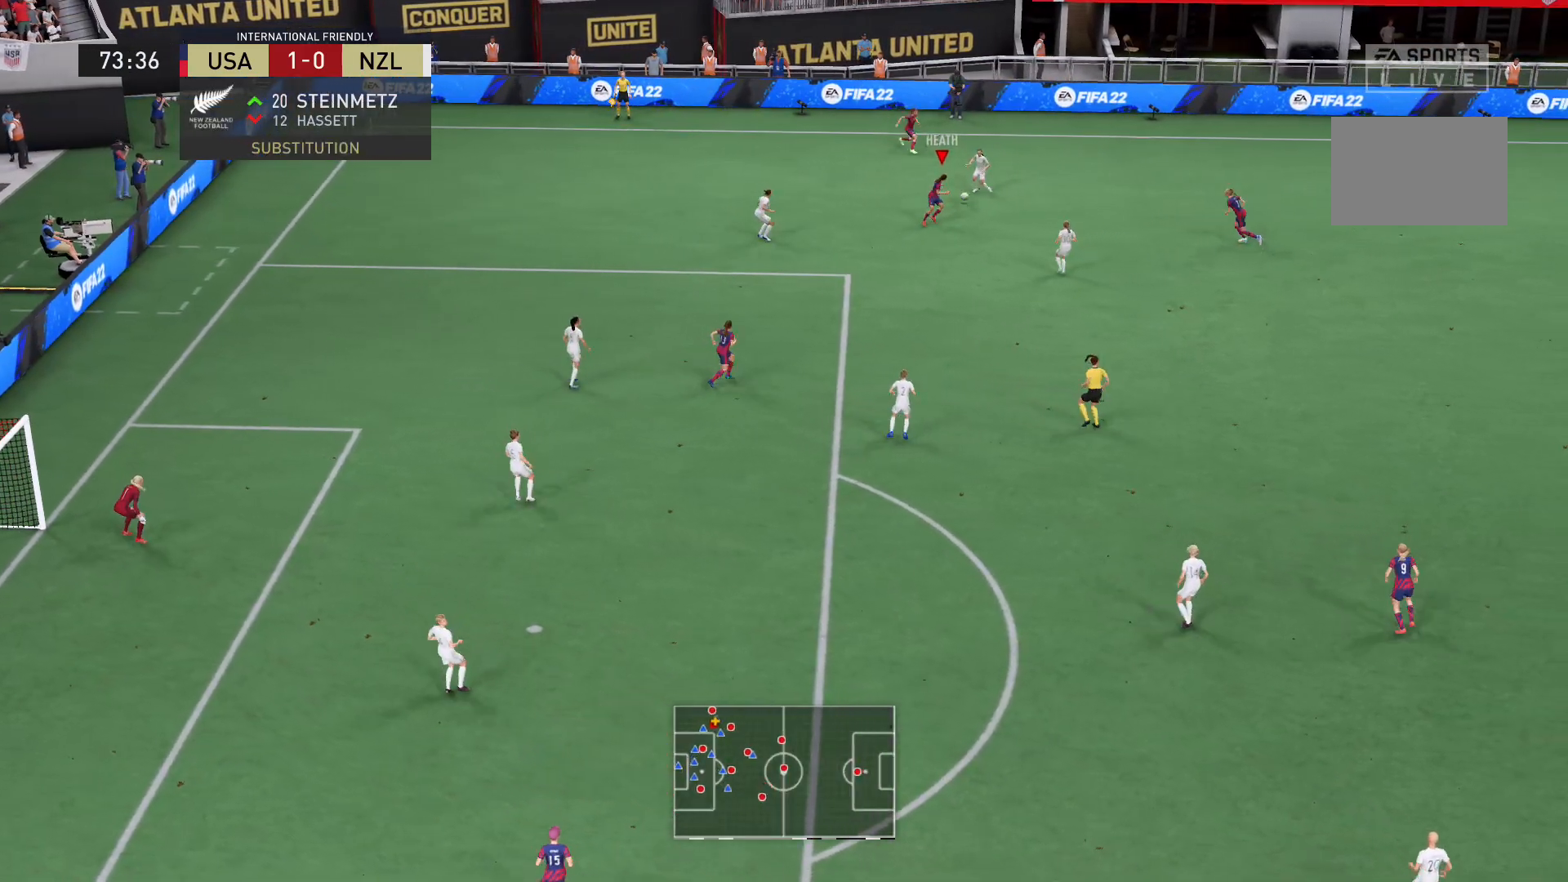
{"buttons": ["L2", "R2"], "left_stick": "up-right", "right_stick": "center", "events": [[133, "left_stick", "center"], [200, "left_stick", "up-right"], [267, "R2", "down"], [400, "L2", "down"]]}
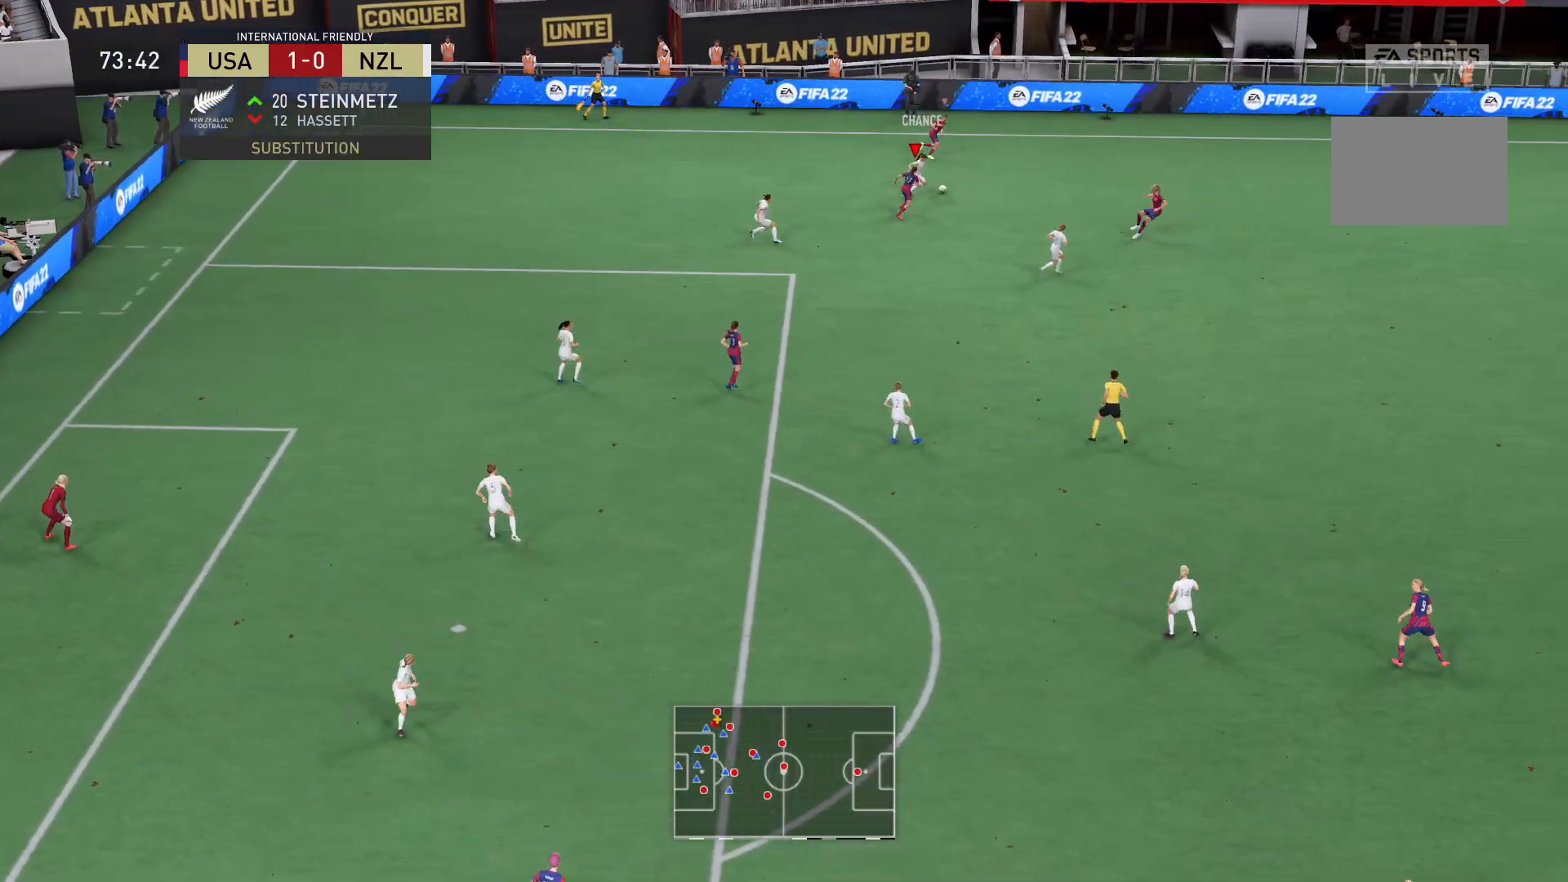
{"buttons": ["X", "R2"], "left_stick": "up-right", "right_stick": "center", "events": [[34, "left_stick", "up"], [201, "left_stick", "up-right"], [501, "L2", "up"], [501, "X", "down"]]}
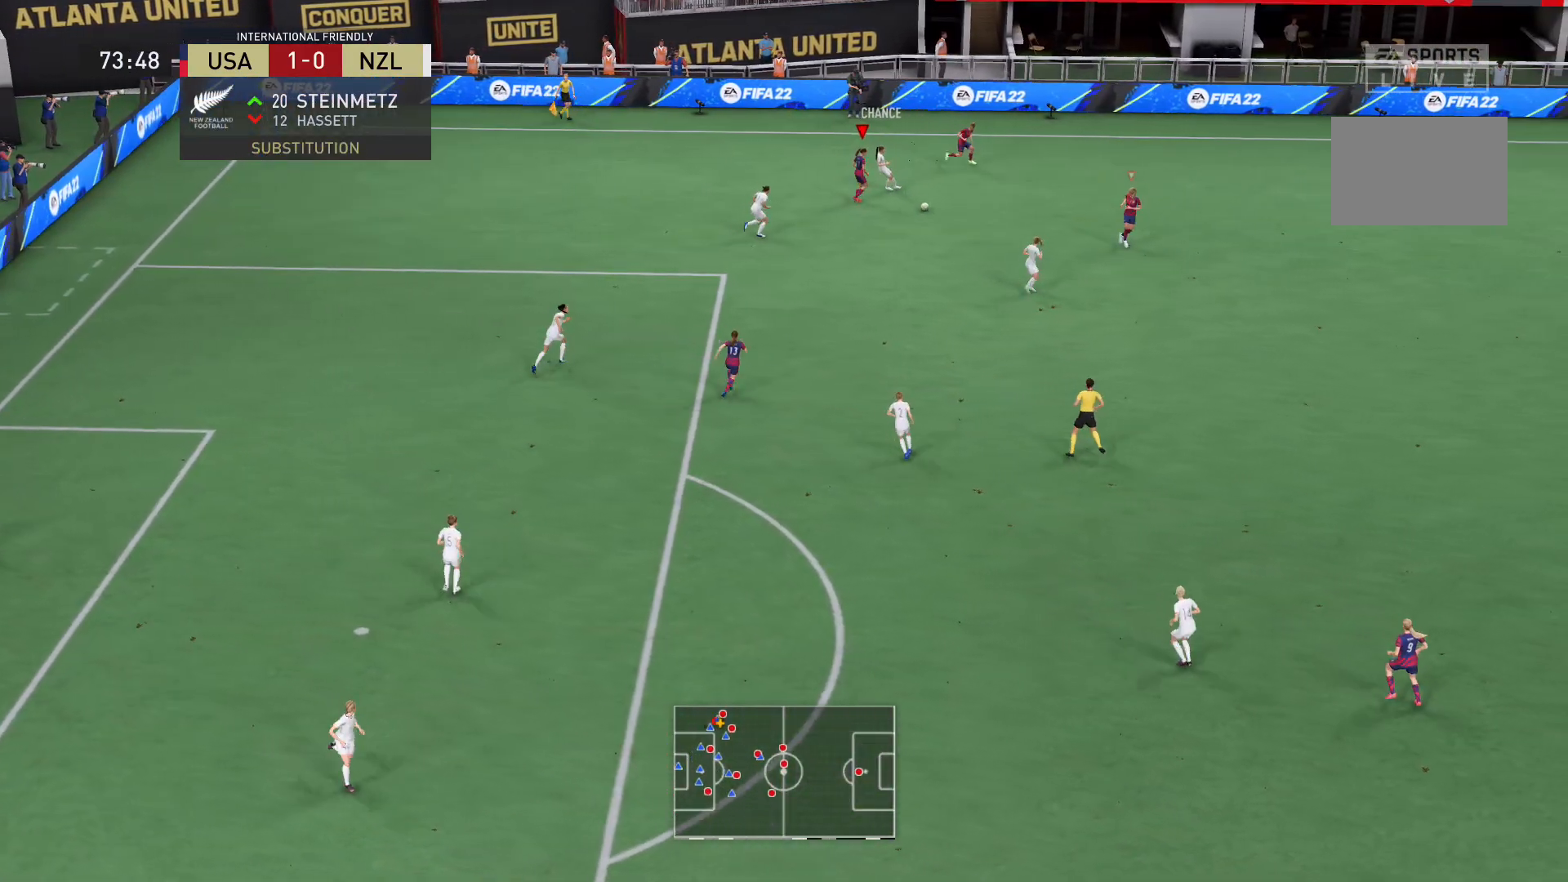
{"buttons": ["R2"], "left_stick": "down-right", "right_stick": "center", "events": [[133, "X", "up"], [400, "left_stick", "down-right"]]}
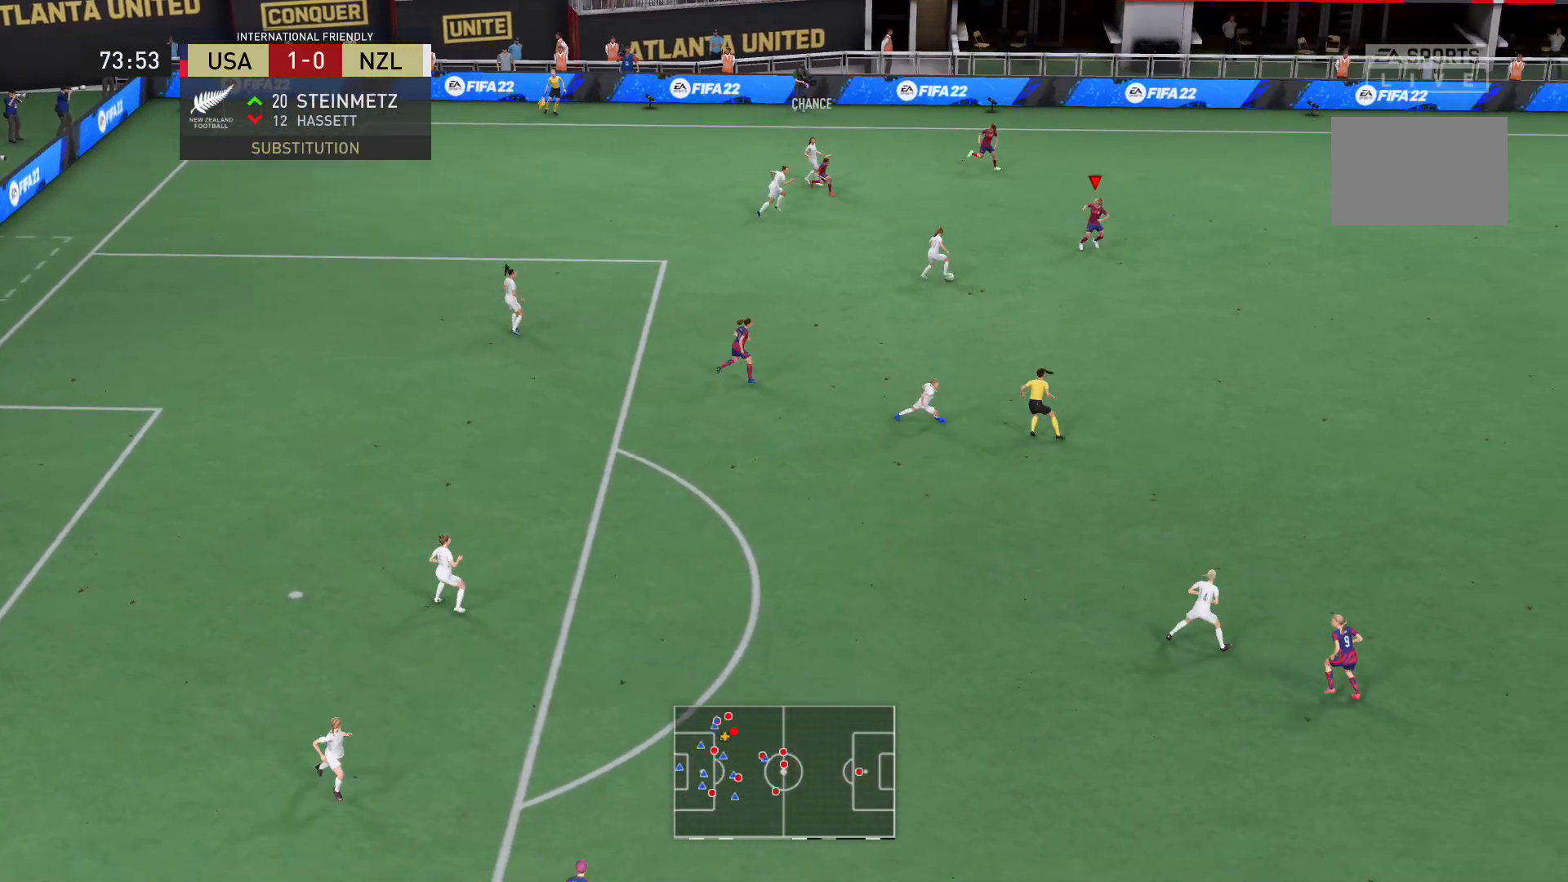
{"buttons": ["L2", "R2"], "left_stick": "down", "right_stick": "center", "events": [[33, "left_stick", "down"], [166, "L2", "down"]]}
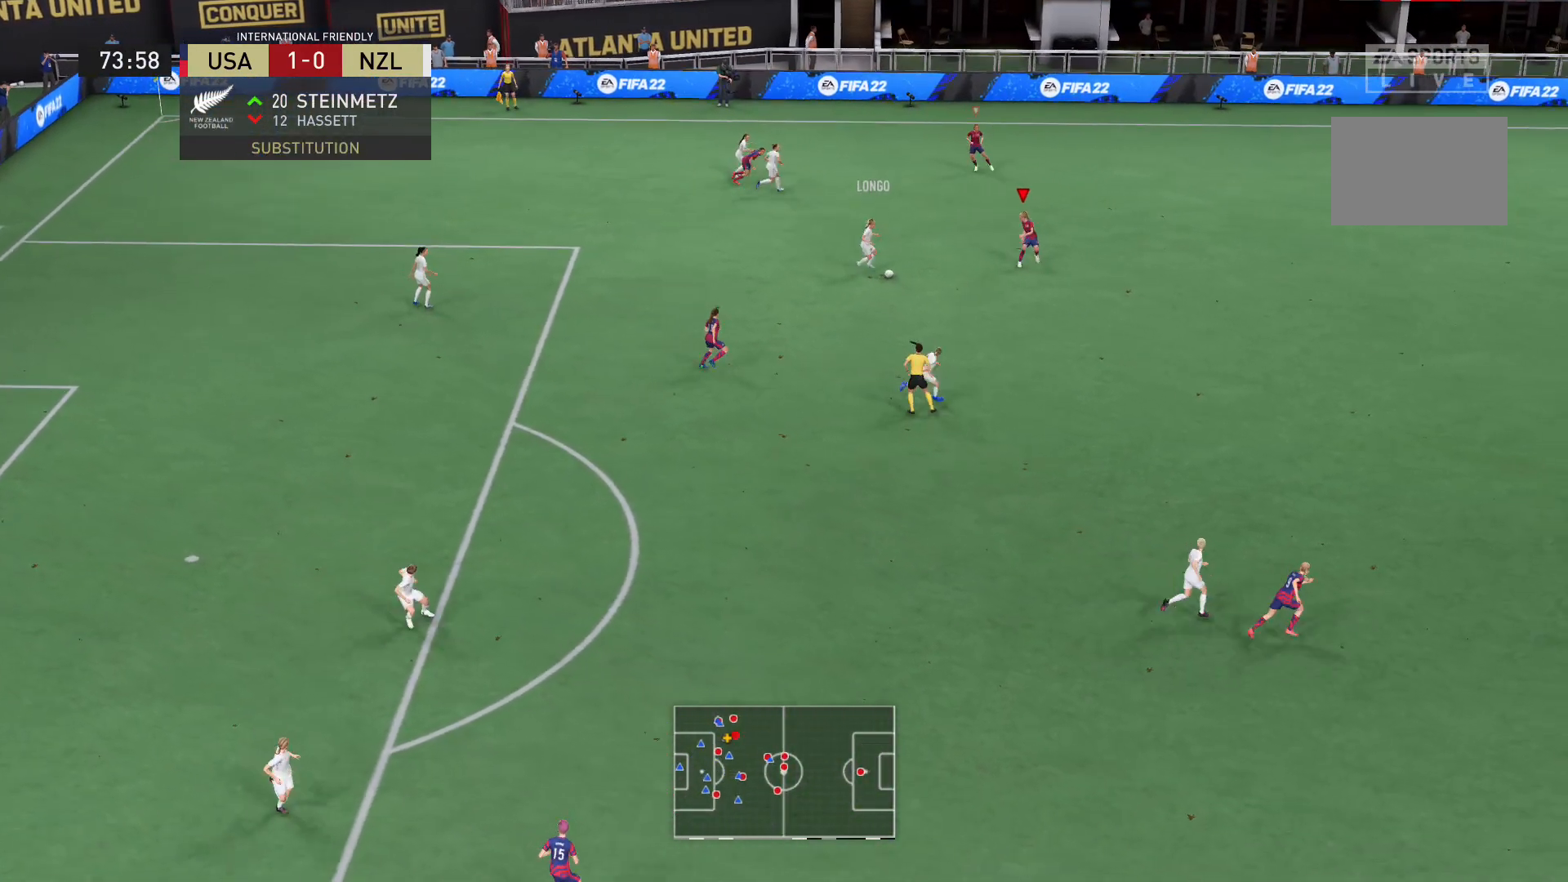
{"buttons": ["R2"], "left_stick": "down-right", "right_stick": "center", "events": [[167, "left_stick", "down-right"], [200, "L2", "up"]]}
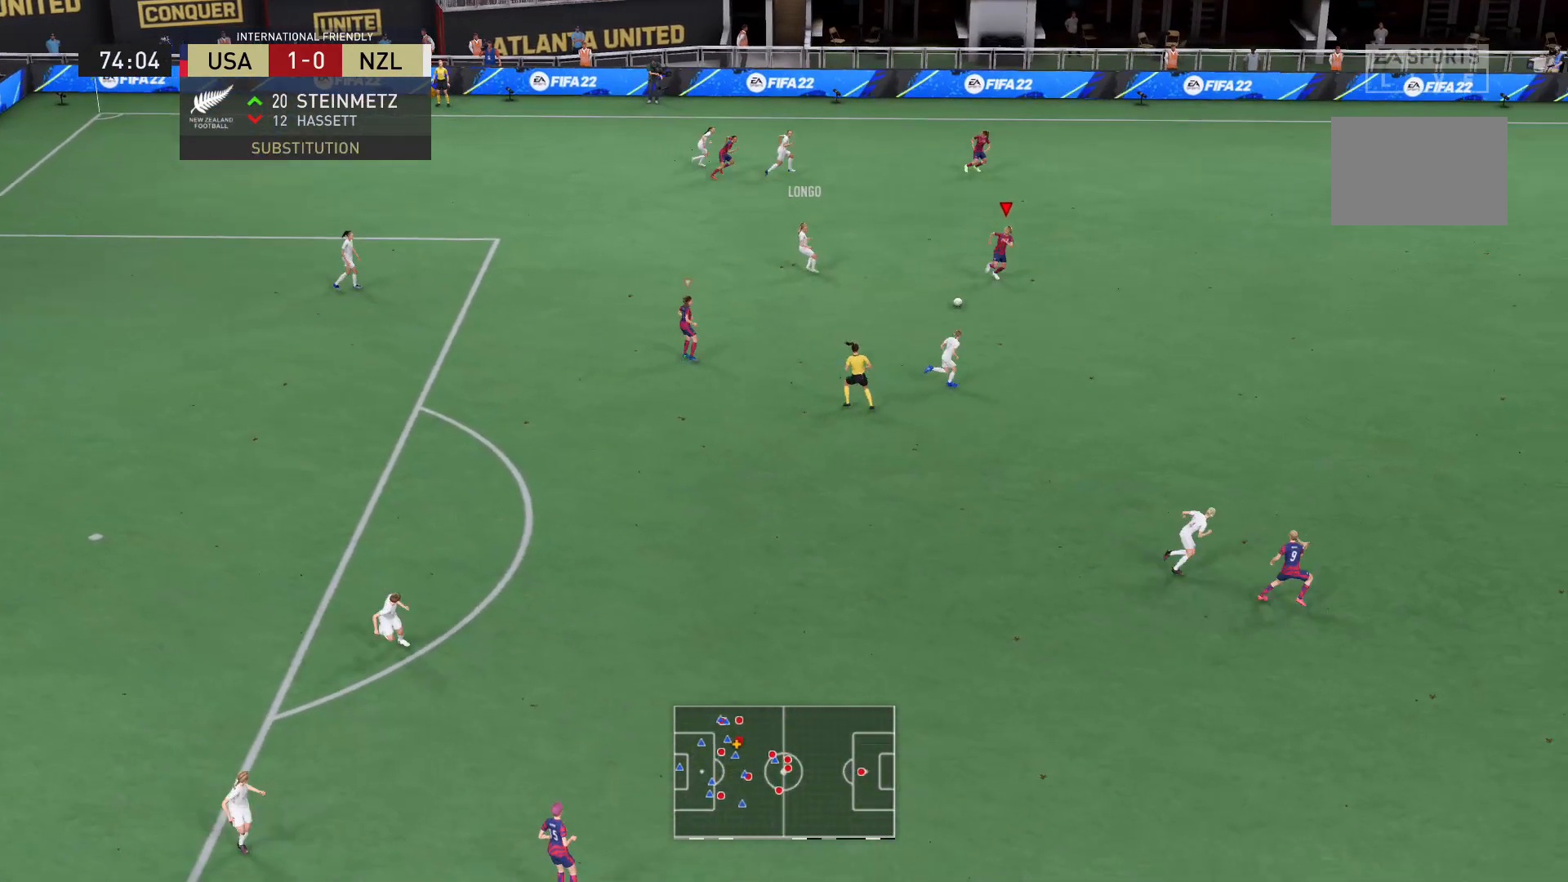
{"buttons": ["R2"], "left_stick": "down-right", "right_stick": "center", "events": []}
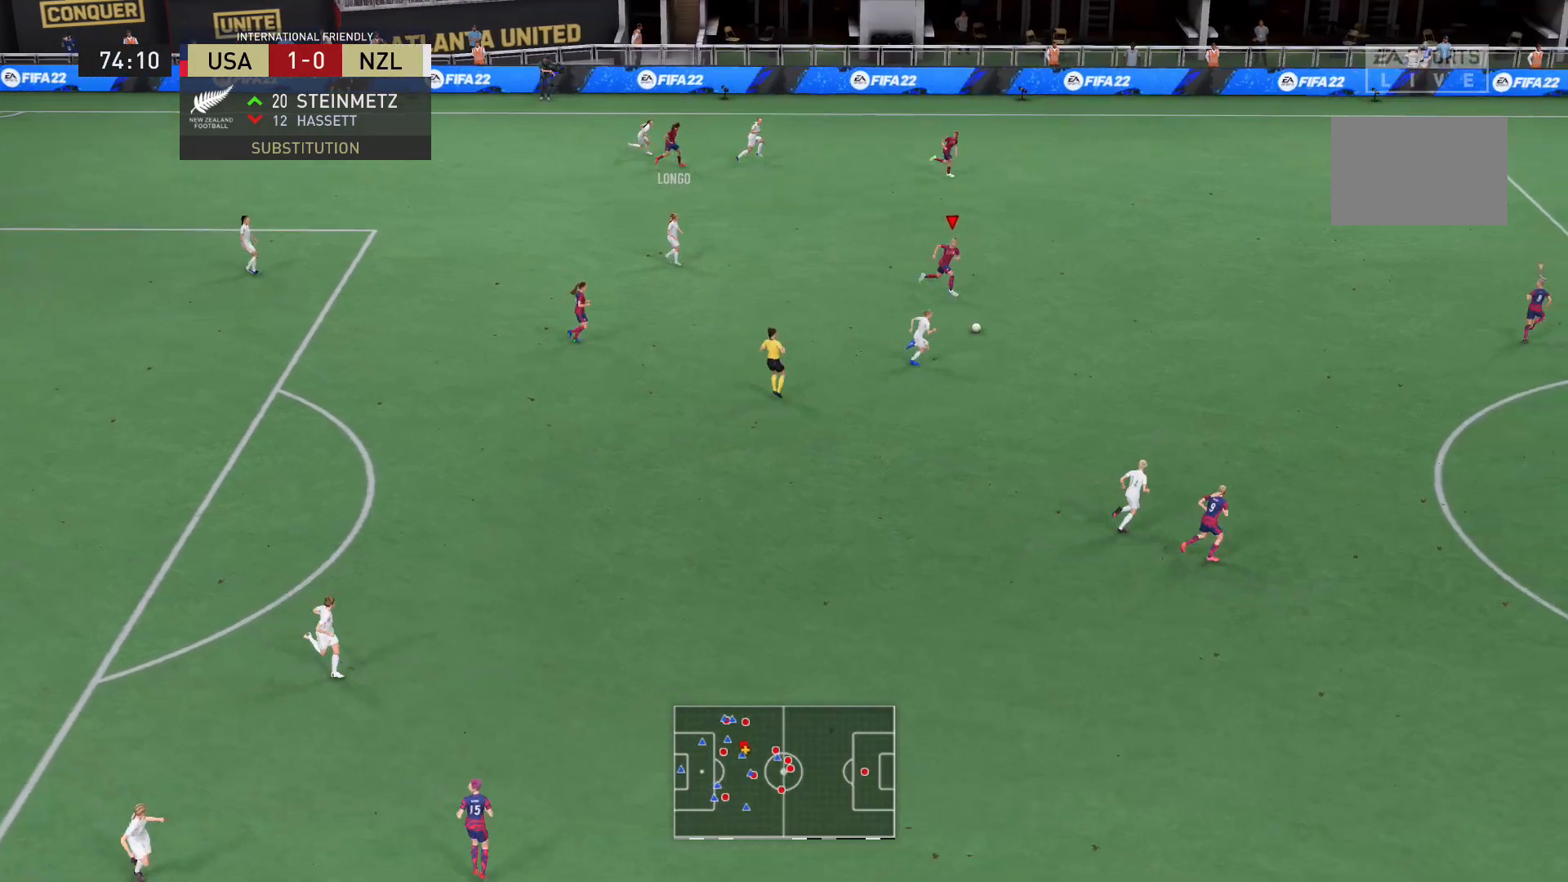
{"buttons": ["R2"], "left_stick": "down-right", "right_stick": "center", "events": []}
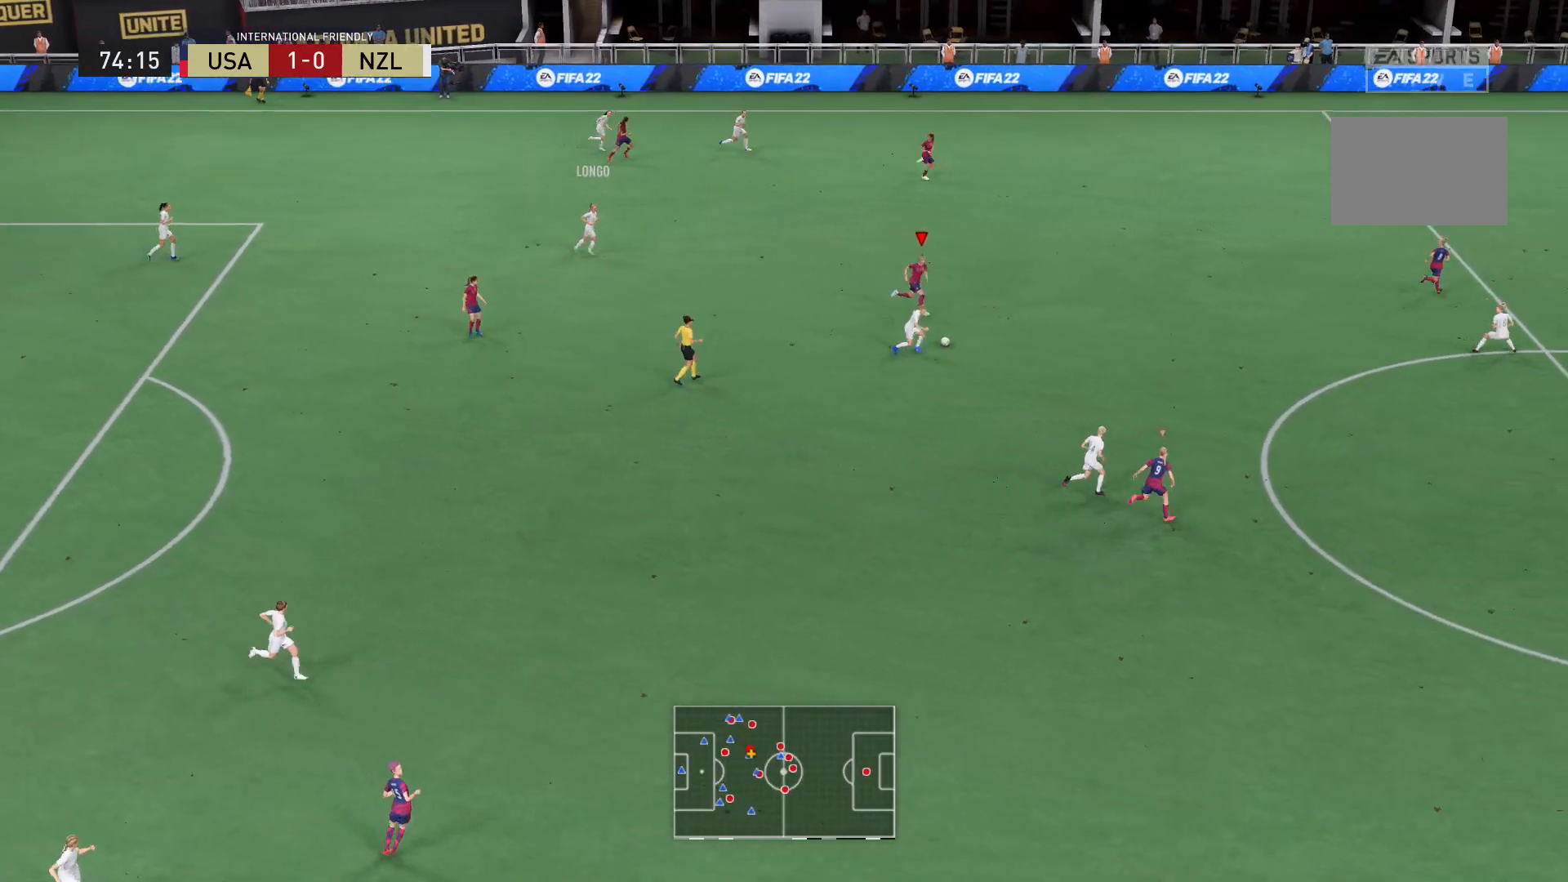
{"buttons": ["R2"], "left_stick": "down-right", "right_stick": "center", "events": [[266, "X", "down"], [367, "X", "up"]]}
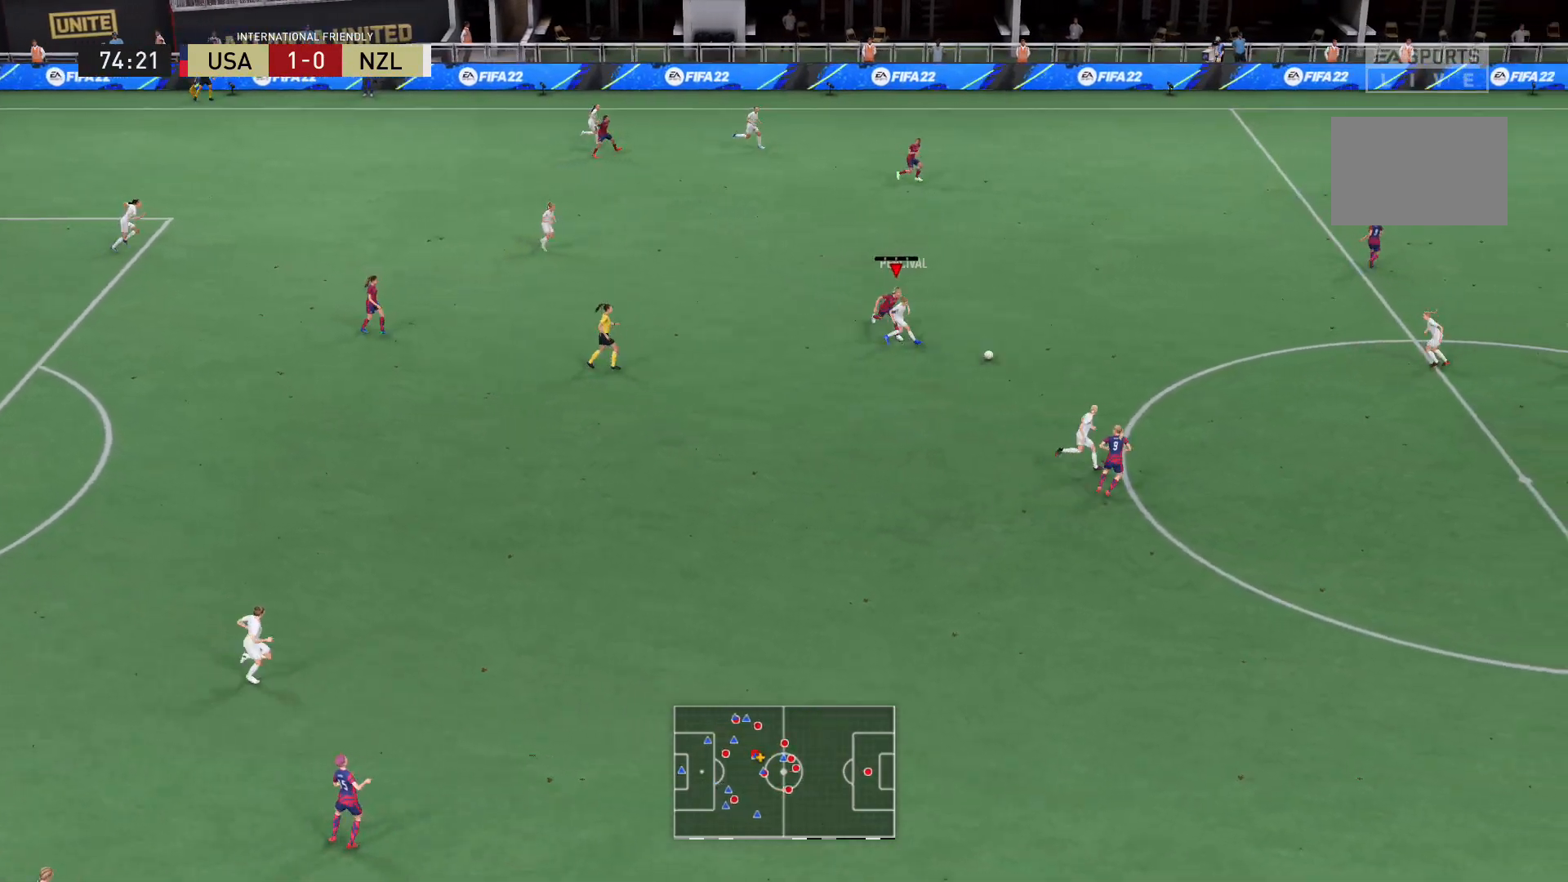
{"buttons": ["L2"], "left_stick": "down", "right_stick": "center", "events": [[300, "R2", "up"], [467, "L2", "down"], [467, "left_stick", "down"]]}
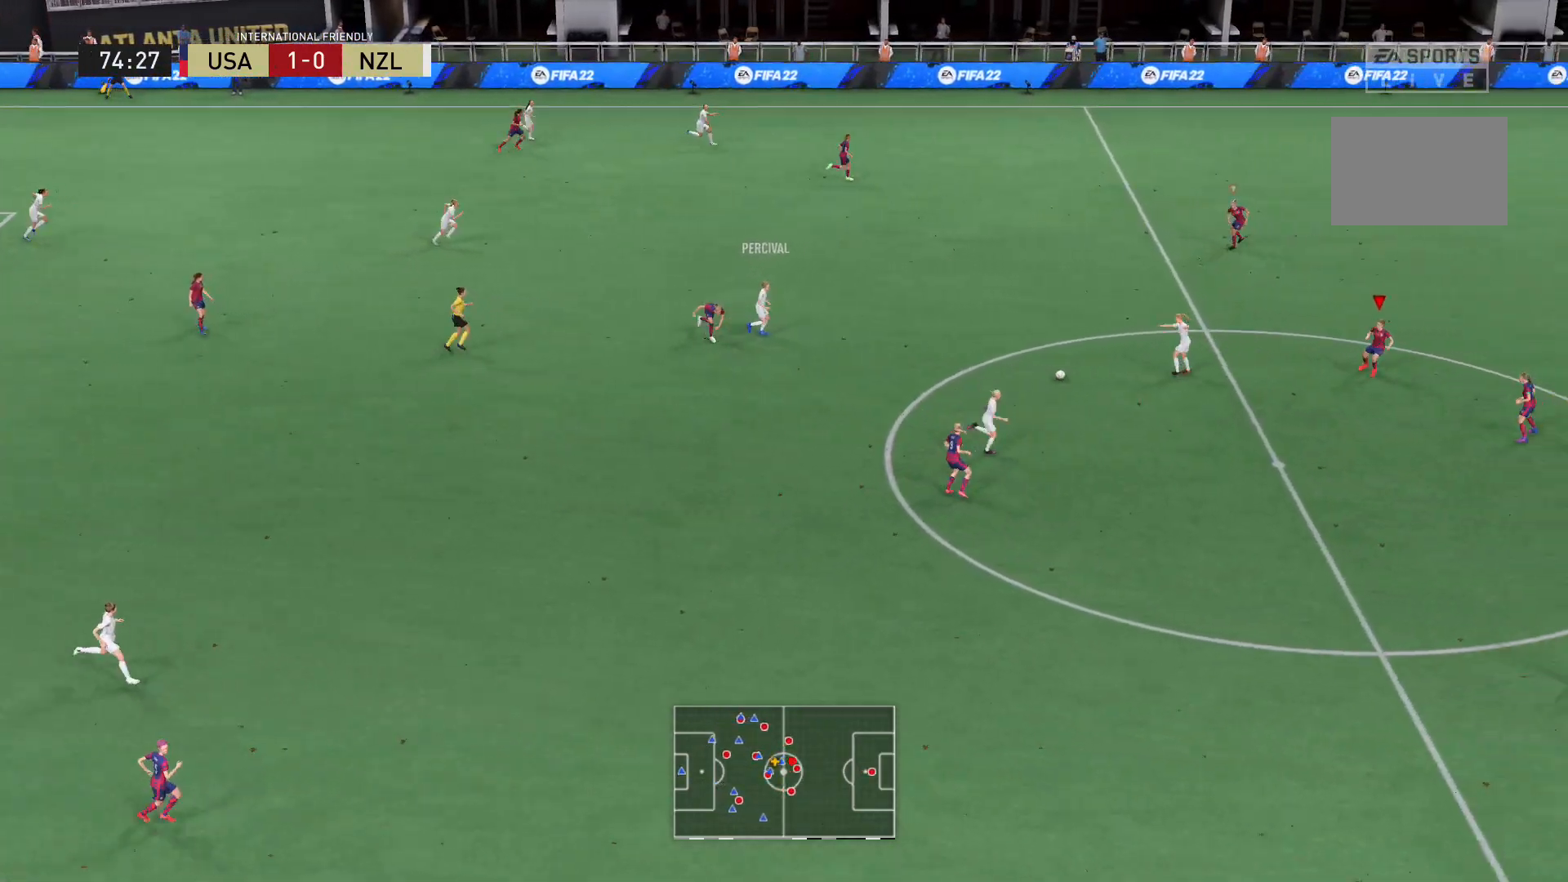
{"buttons": ["L2", "R2"], "left_stick": "down", "right_stick": "center", "events": [[34, "R2", "down"]]}
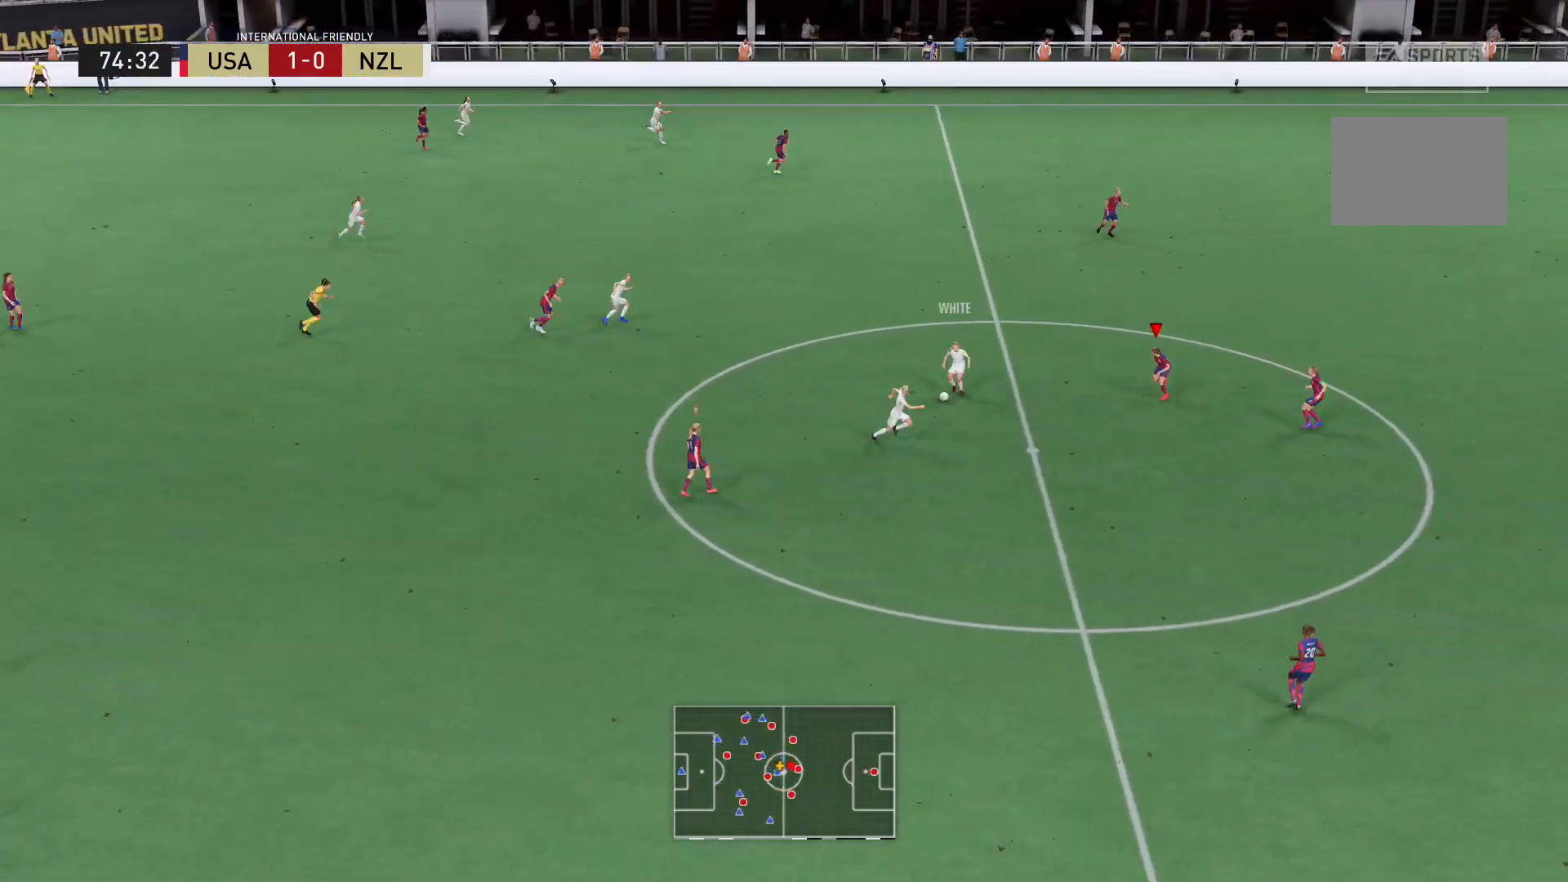
{"buttons": ["L2", "R2"], "left_stick": "down-left", "right_stick": "center", "events": [[33, "left_stick", "down-left"]]}
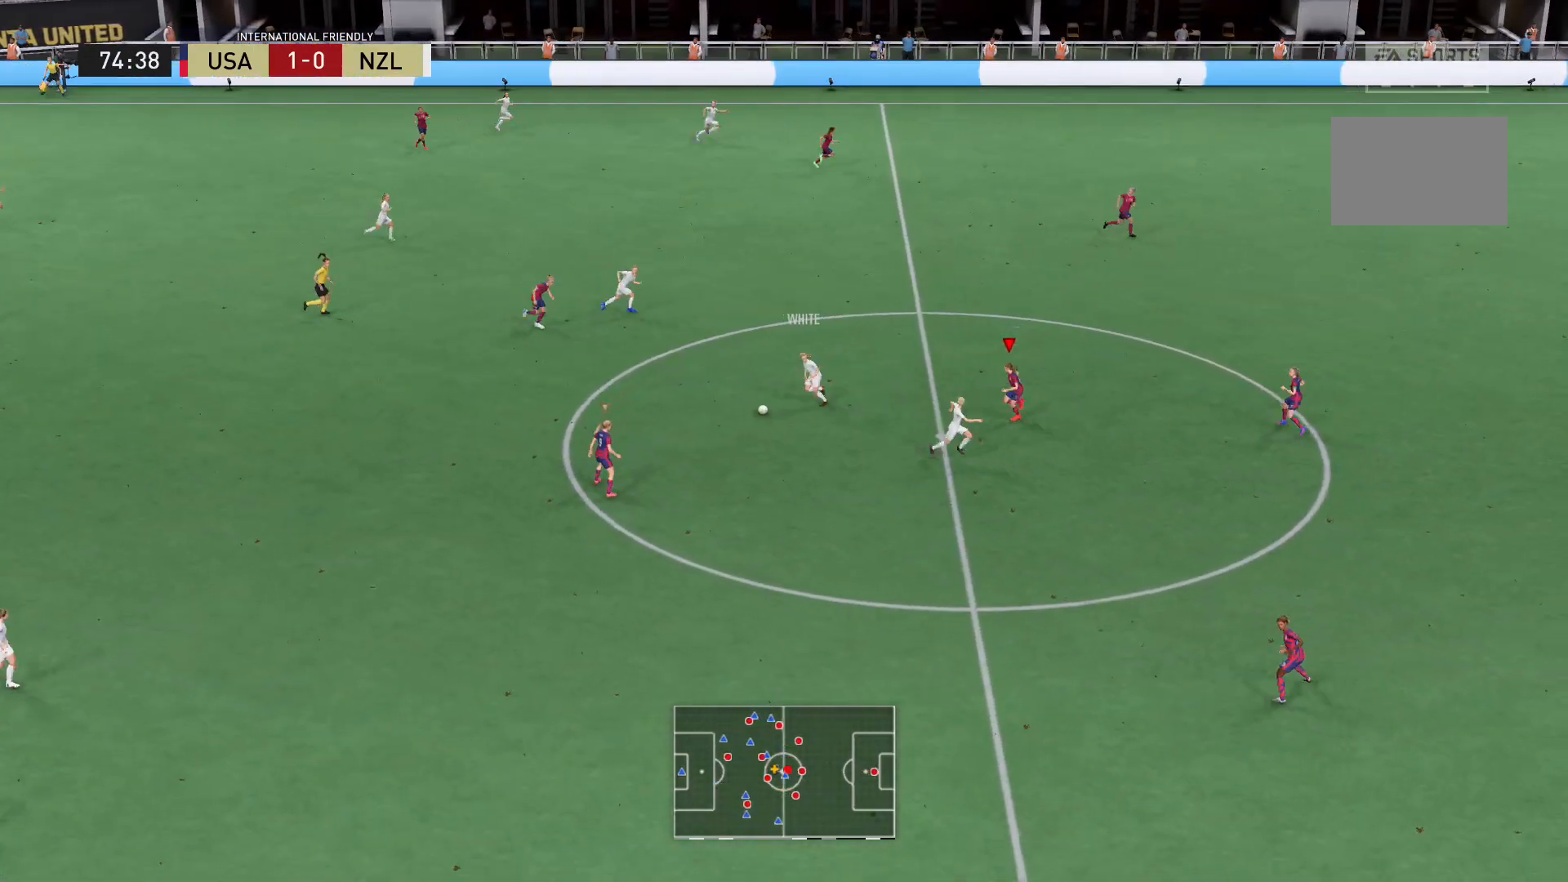
{"buttons": ["L2", "R2"], "left_stick": "up-left", "right_stick": "center", "events": [[100, "left_stick", "up-left"], [433, "right_stick", "down-left"], [500, "right_stick", "center"]]}
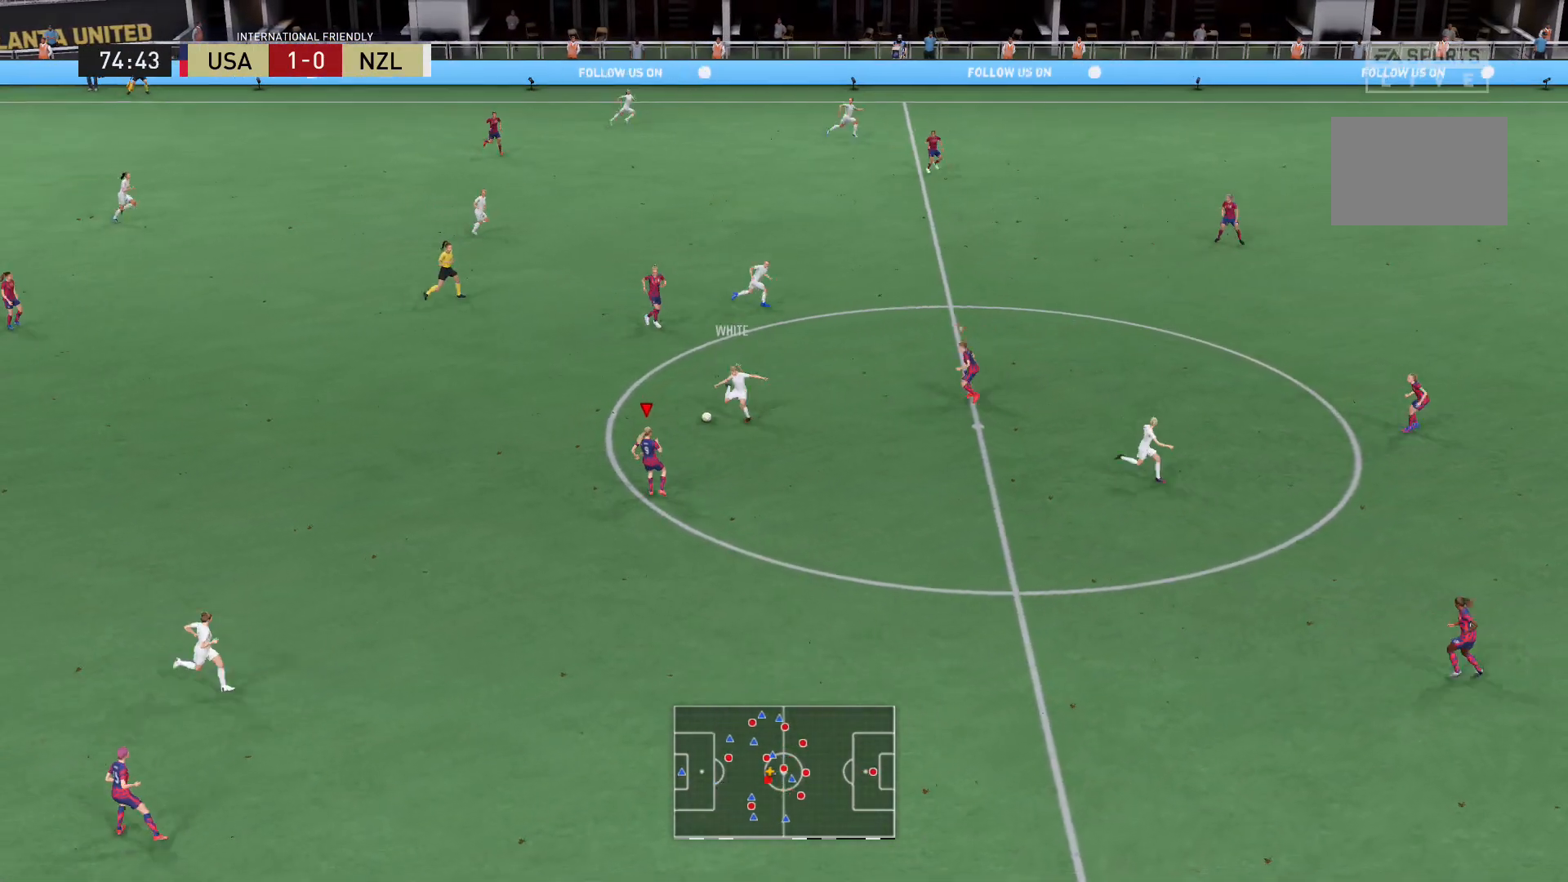
{"buttons": ["L2", "R2"], "left_stick": "up", "right_stick": "center", "events": [[234, "left_stick", "up"]]}
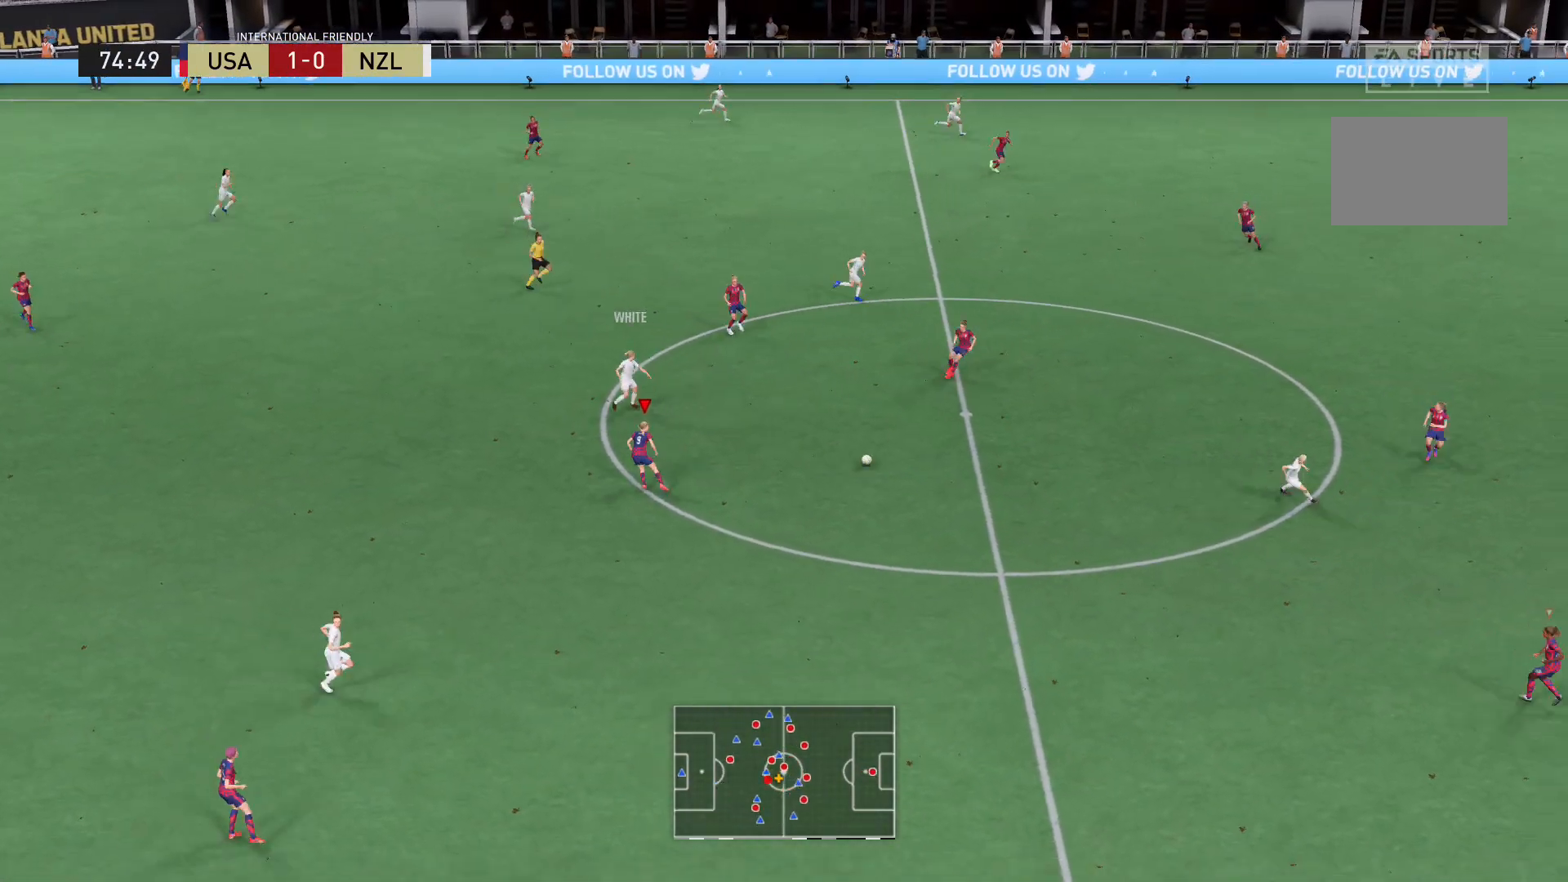
{"buttons": ["L2", "R2"], "left_stick": "down", "right_stick": "center", "events": [[100, "left_stick", "up-right"], [233, "L2", "up"], [233, "left_stick", "down-right"], [433, "left_stick", "down"], [500, "L2", "down"]]}
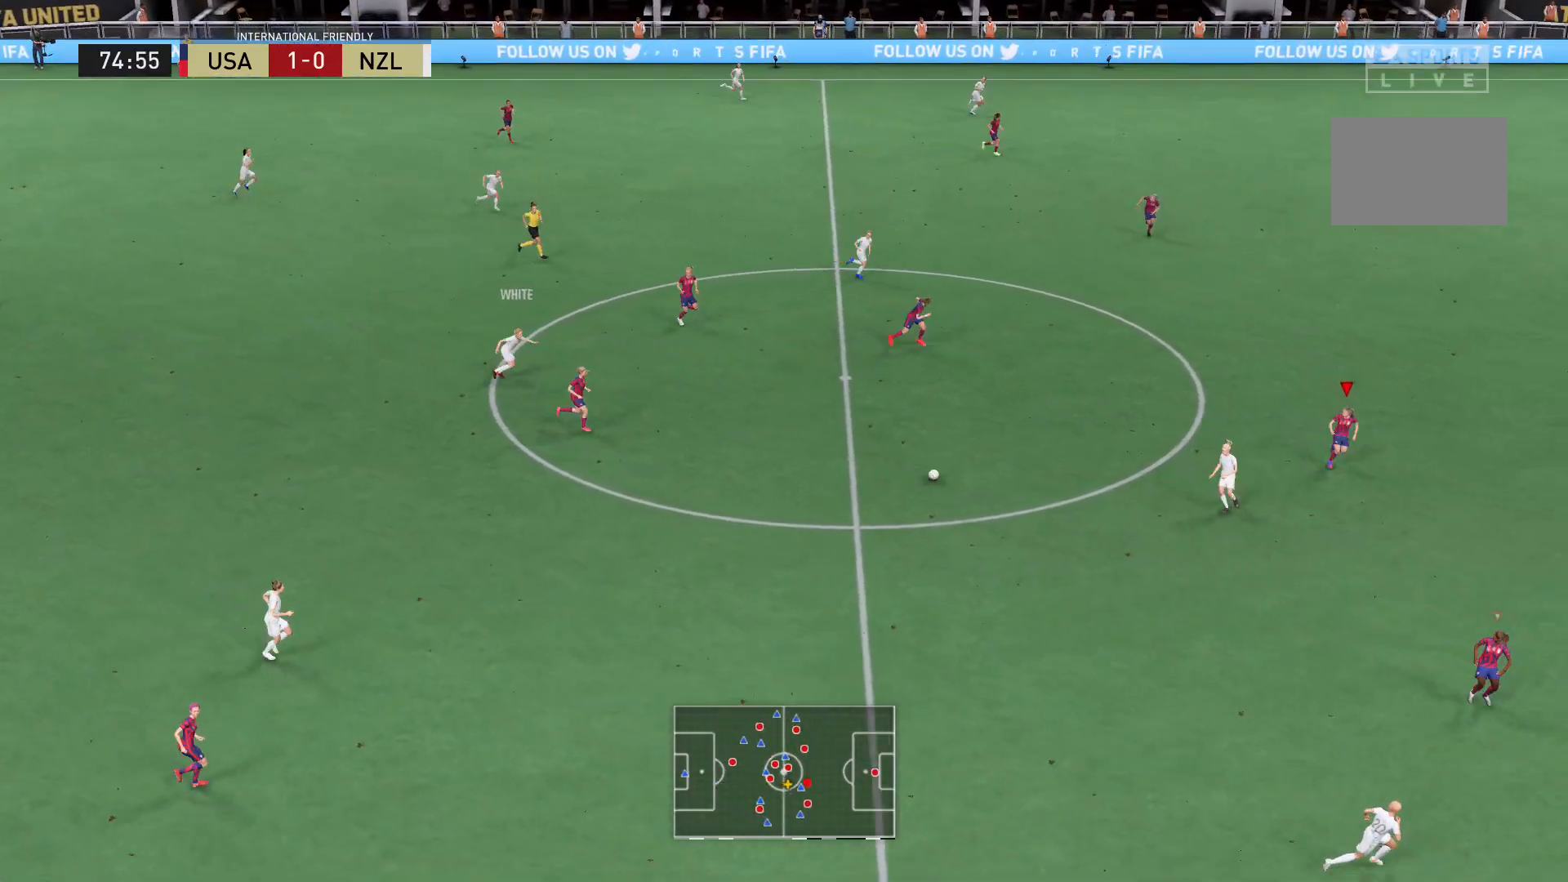
{"buttons": ["L2", "R2"], "left_stick": "down-left", "right_stick": "center", "events": [[467, "left_stick", "down-left"]]}
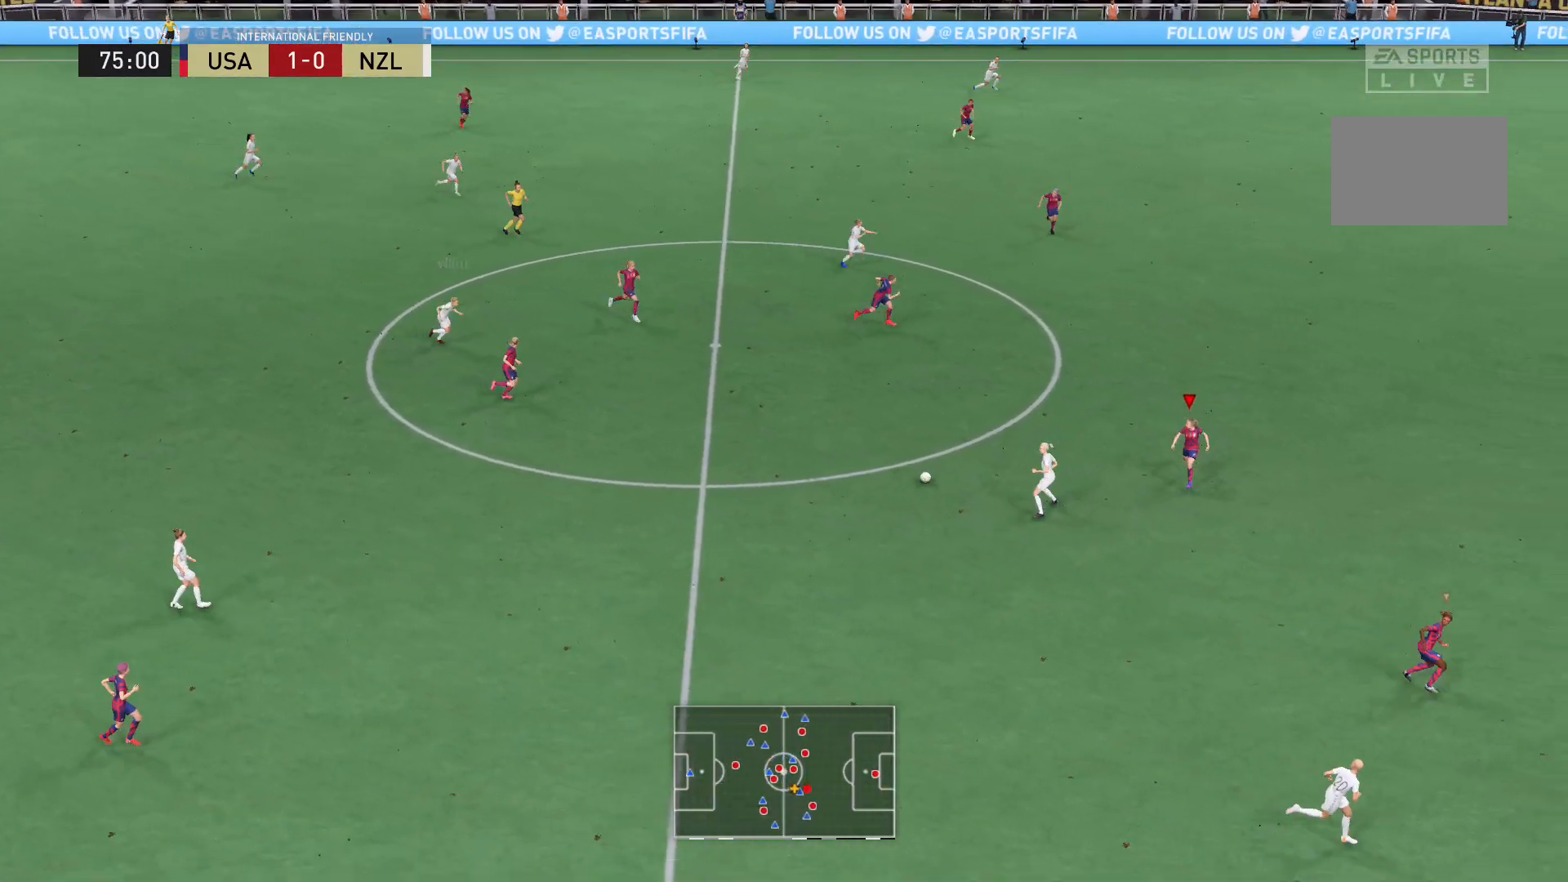
{"buttons": ["L2", "R2"], "left_stick": "up-left", "right_stick": "center", "events": [[266, "left_stick", "left"], [500, "left_stick", "up-left"]]}
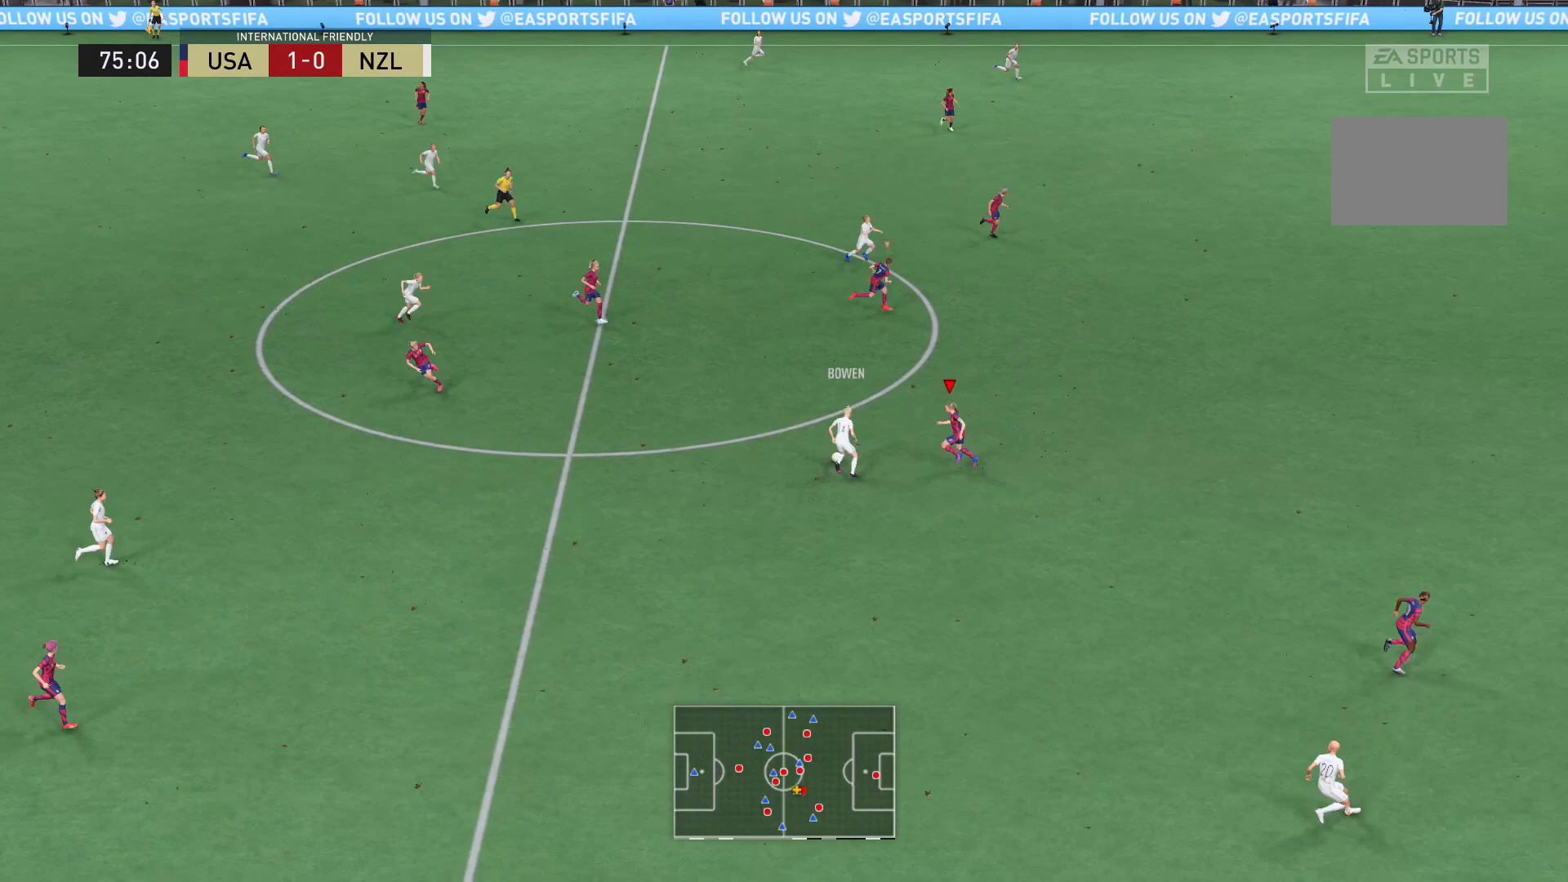
{"buttons": ["X", "L2", "R2"], "left_stick": "up", "right_stick": "center", "events": [[434, "left_stick", "up"], [501, "X", "down"]]}
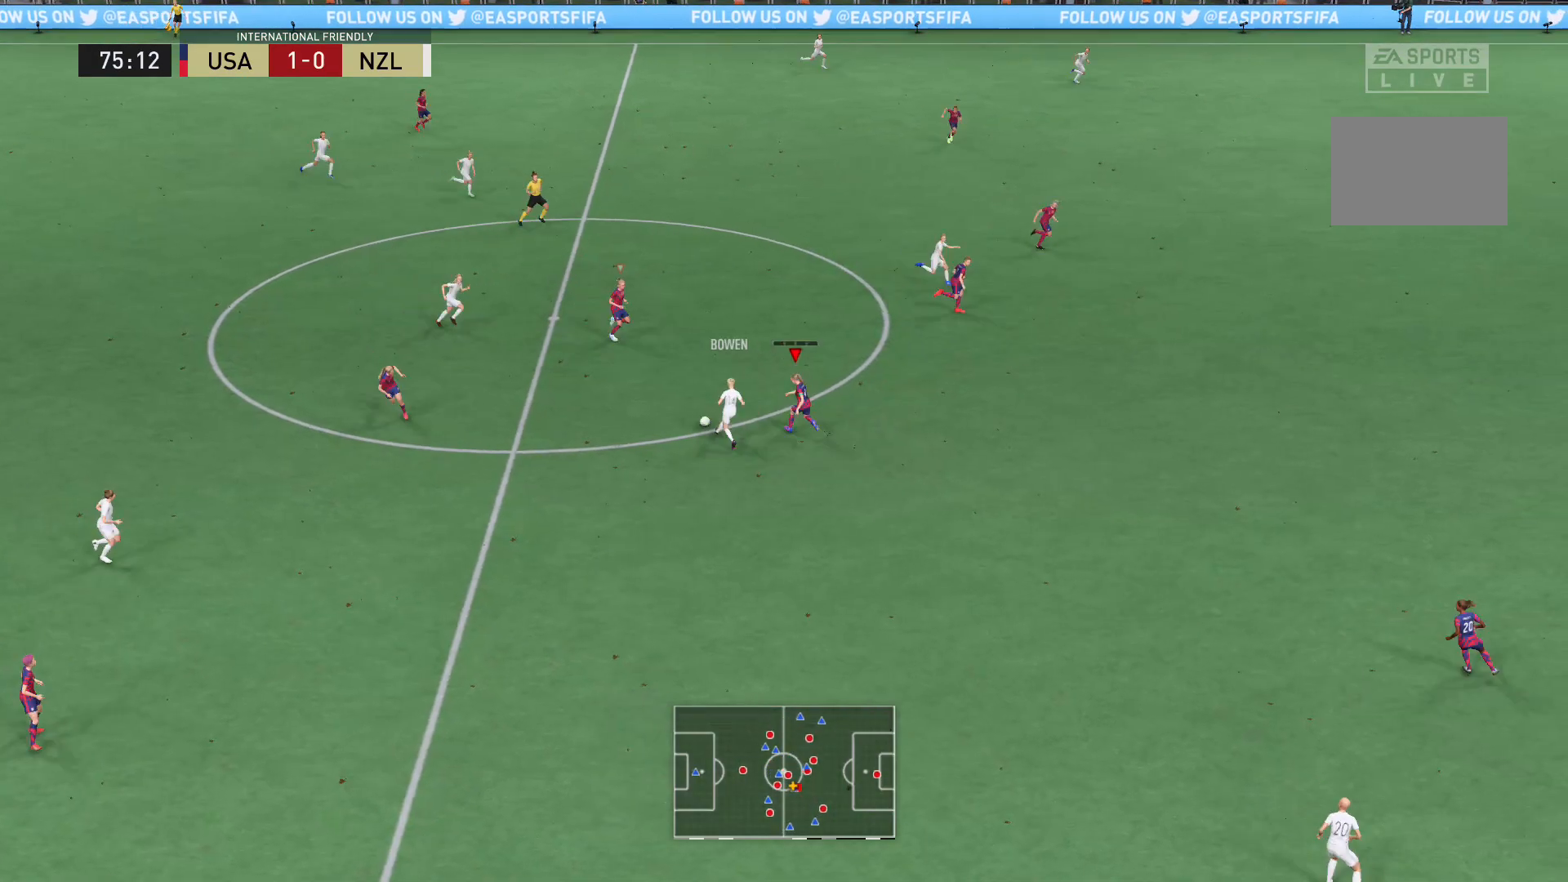
{"buttons": [], "left_stick": "up-left", "right_stick": "center", "events": [[133, "L2", "up"], [133, "X", "up"], [233, "left_stick", "up-left"], [500, "R2", "up"]]}
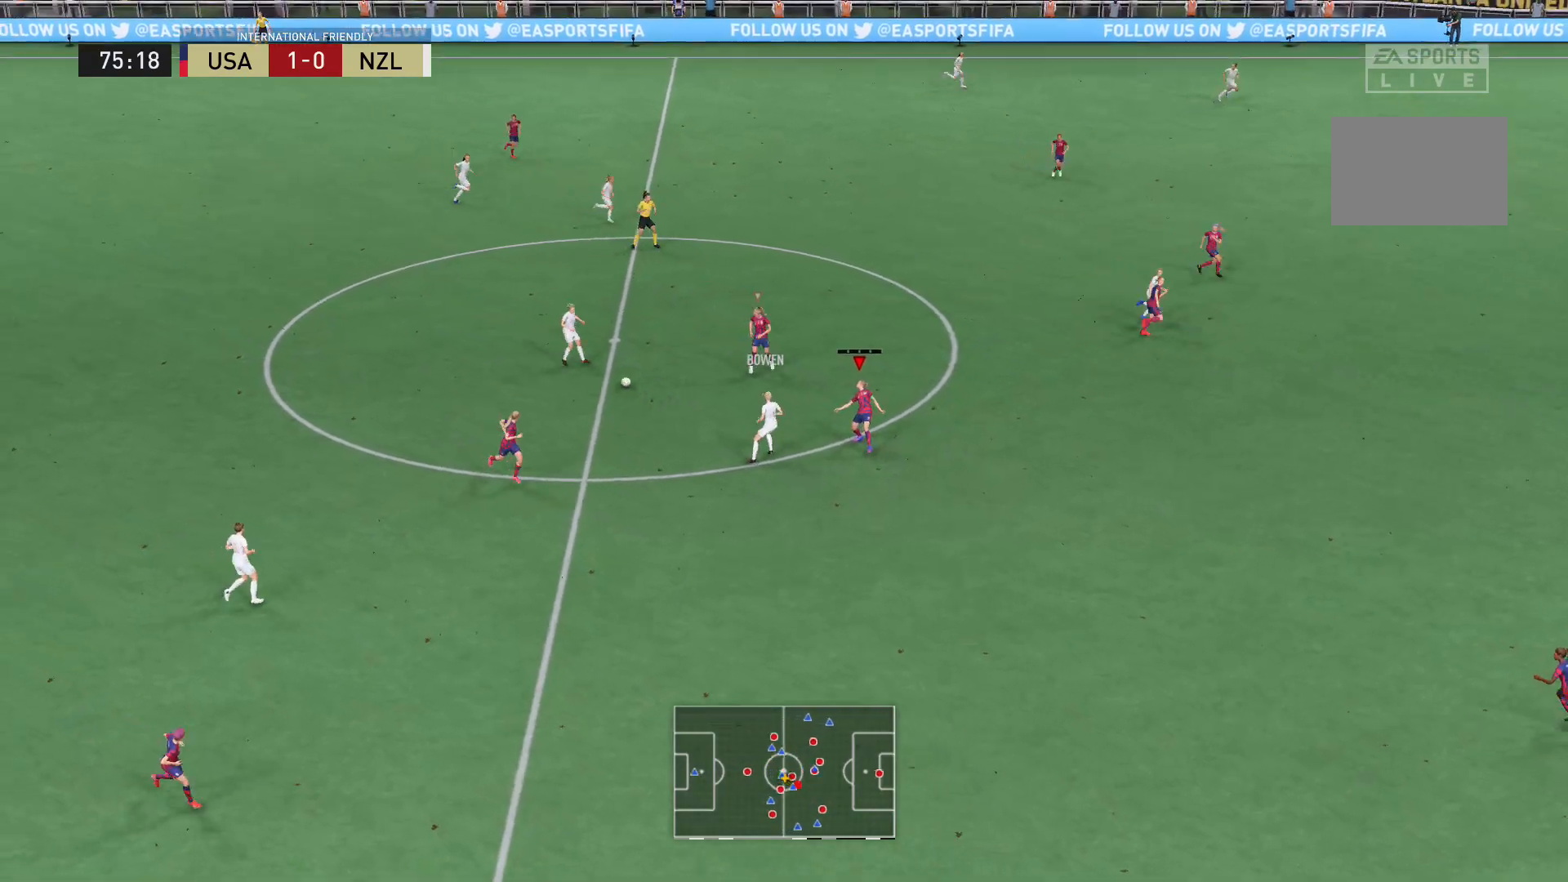
{"buttons": ["L2"], "left_stick": "up-left", "right_stick": "center", "events": [[267, "L2", "down"]]}
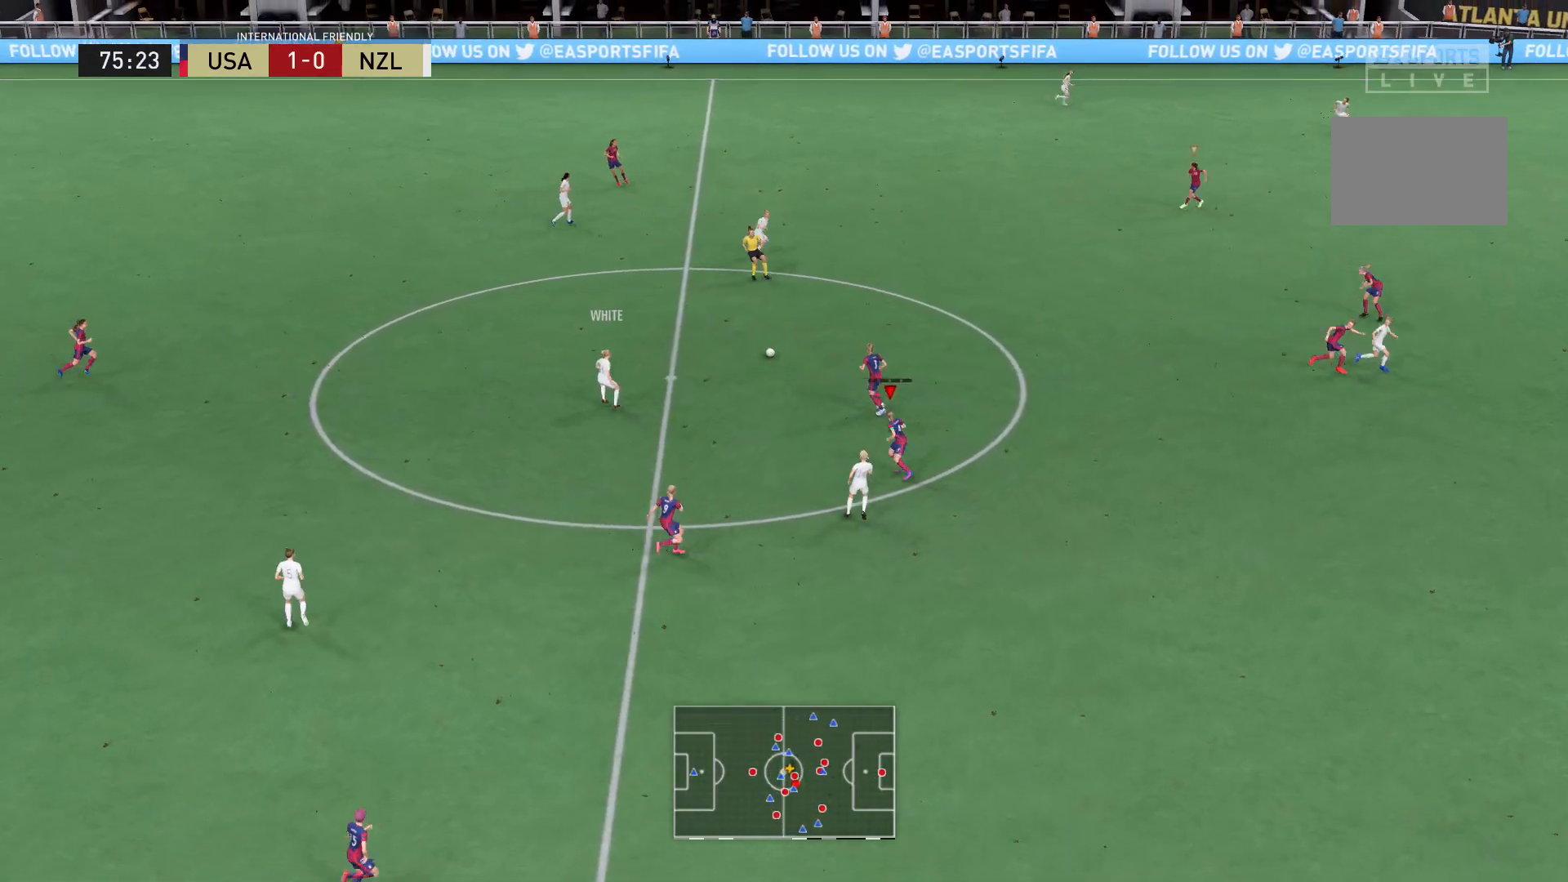
{"buttons": ["L2", "R2"], "left_stick": "up-right", "right_stick": "center", "events": [[200, "right_stick", "up-right"], [266, "R2", "down"], [266, "left_stick", "up-right"], [266, "right_stick", "center"]]}
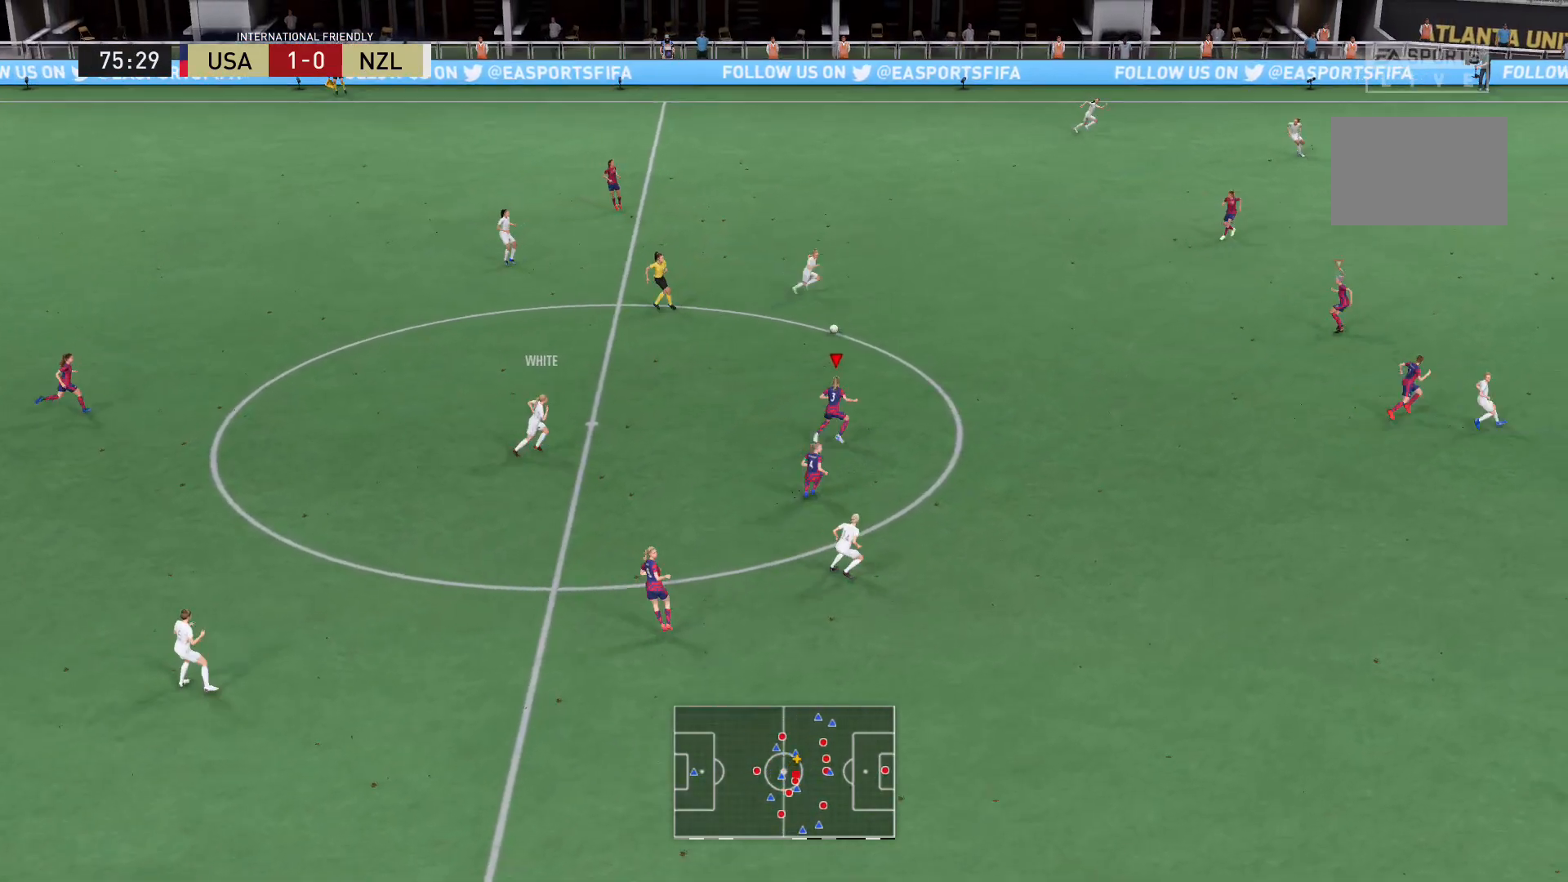
{"buttons": ["R2"], "left_stick": "up-right", "right_stick": "center", "events": [[434, "L2", "up"]]}
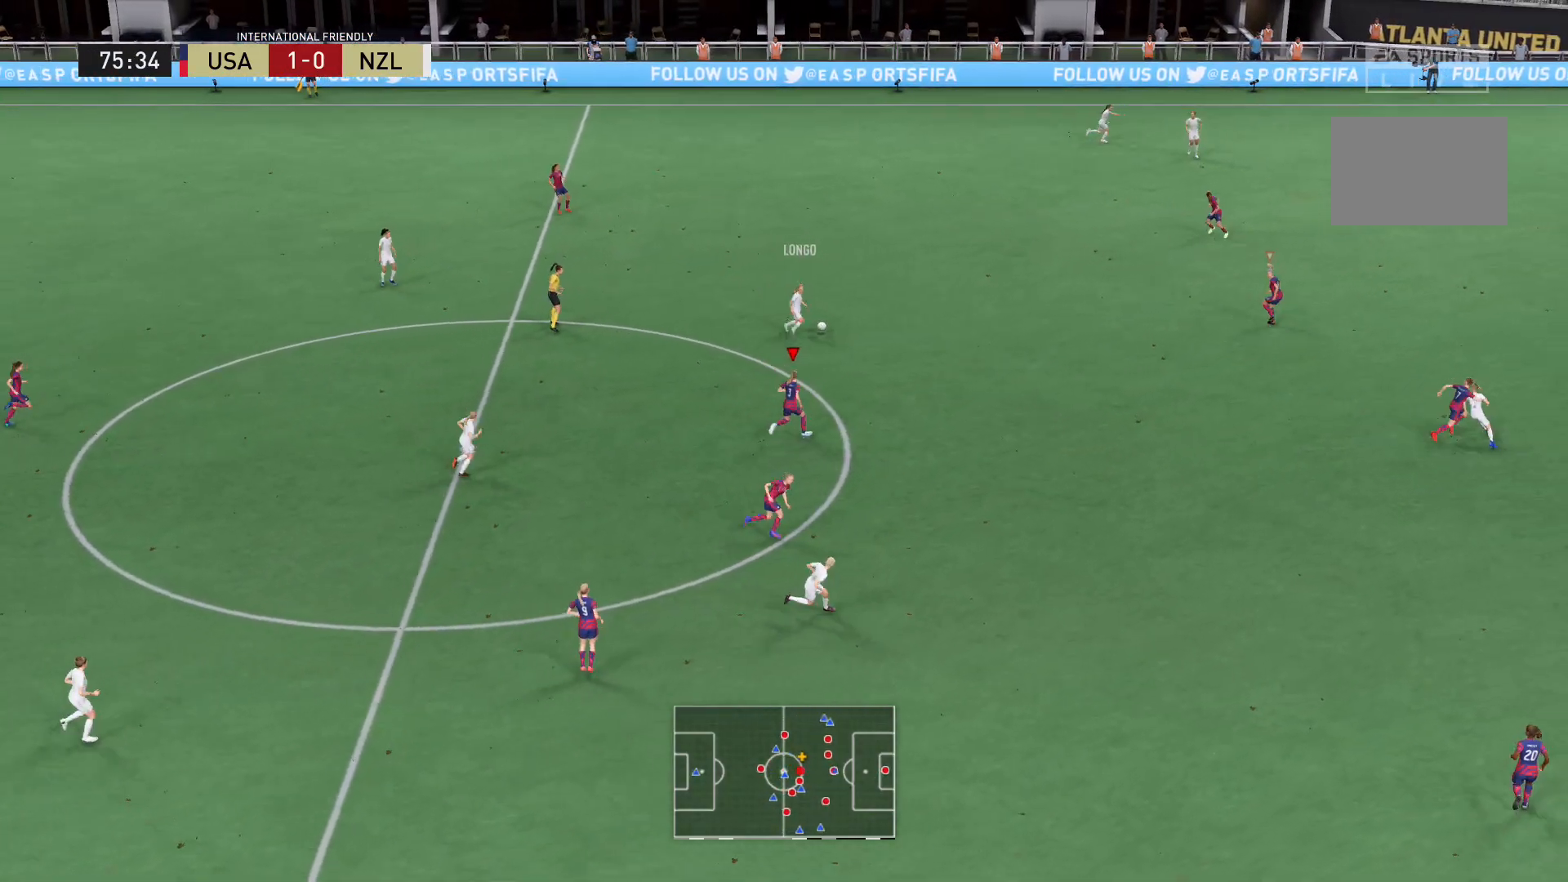
{"buttons": ["R2"], "left_stick": "up-right", "right_stick": "center", "events": []}
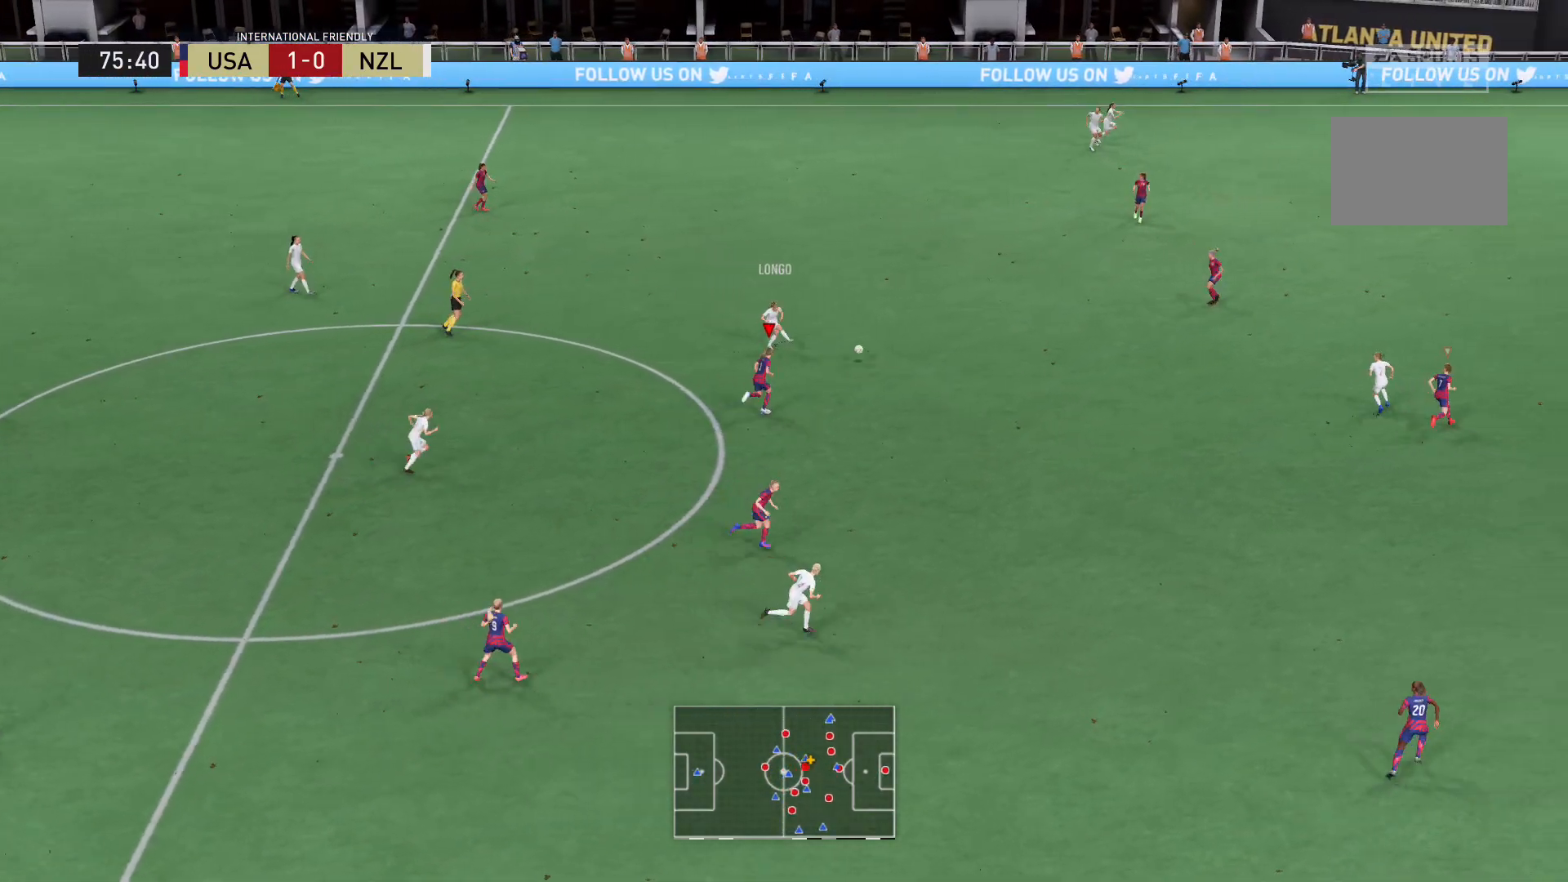
{"buttons": ["R2"], "left_stick": "up-left", "right_stick": "center", "events": [[400, "left_stick", "up"], [501, "left_stick", "up-left"]]}
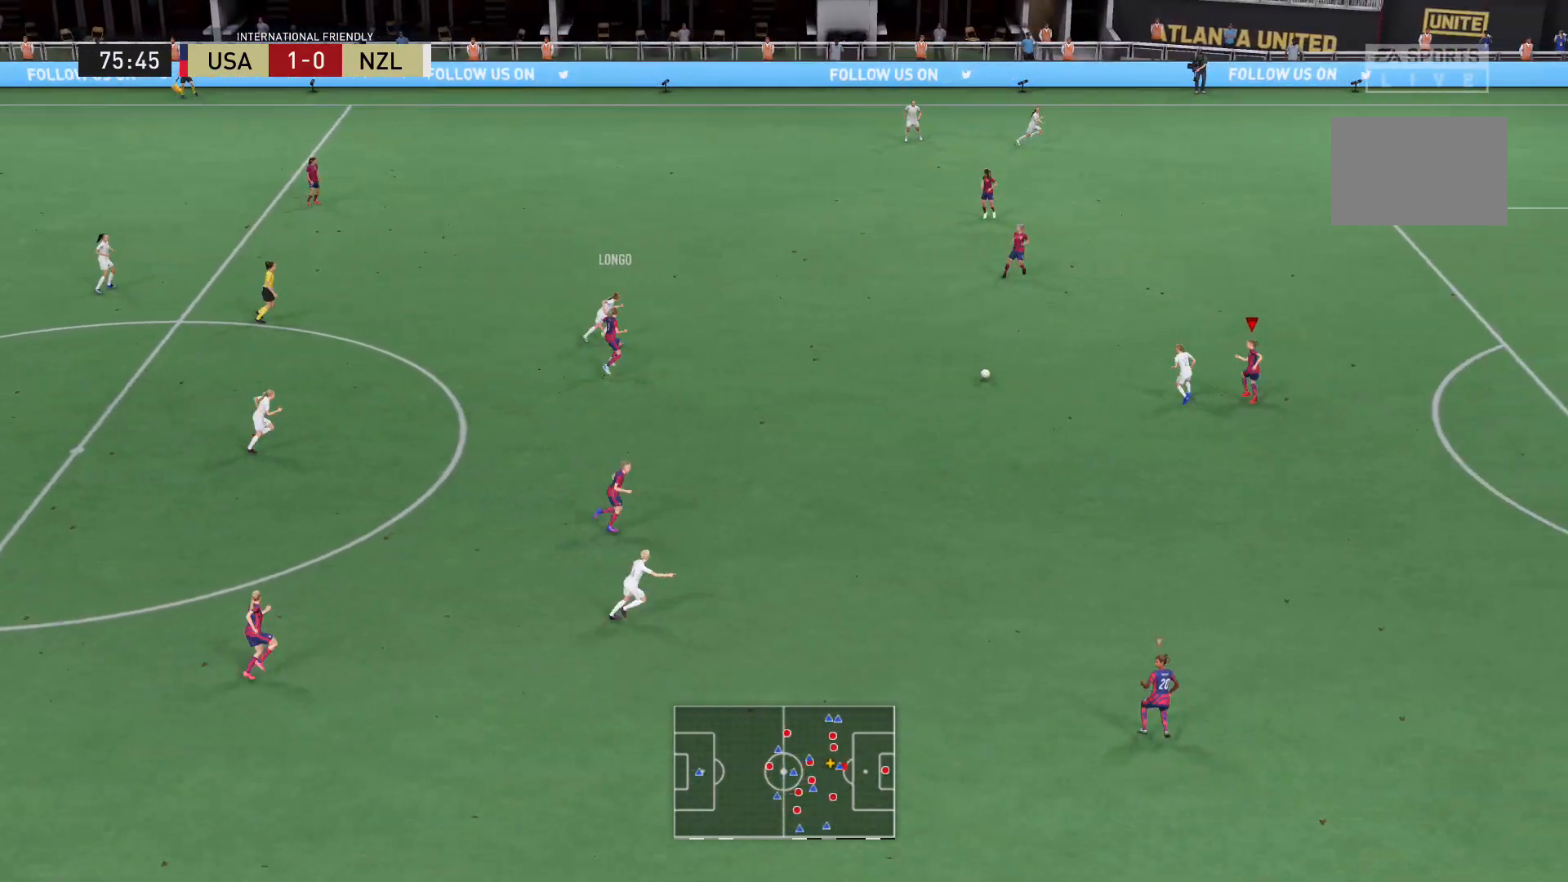
{"buttons": [], "left_stick": "left", "right_stick": "center", "events": [[66, "L2", "down"], [166, "left_stick", "left"], [367, "L2", "up"], [367, "R2", "up"], [367, "X", "down"], [467, "X", "up"]]}
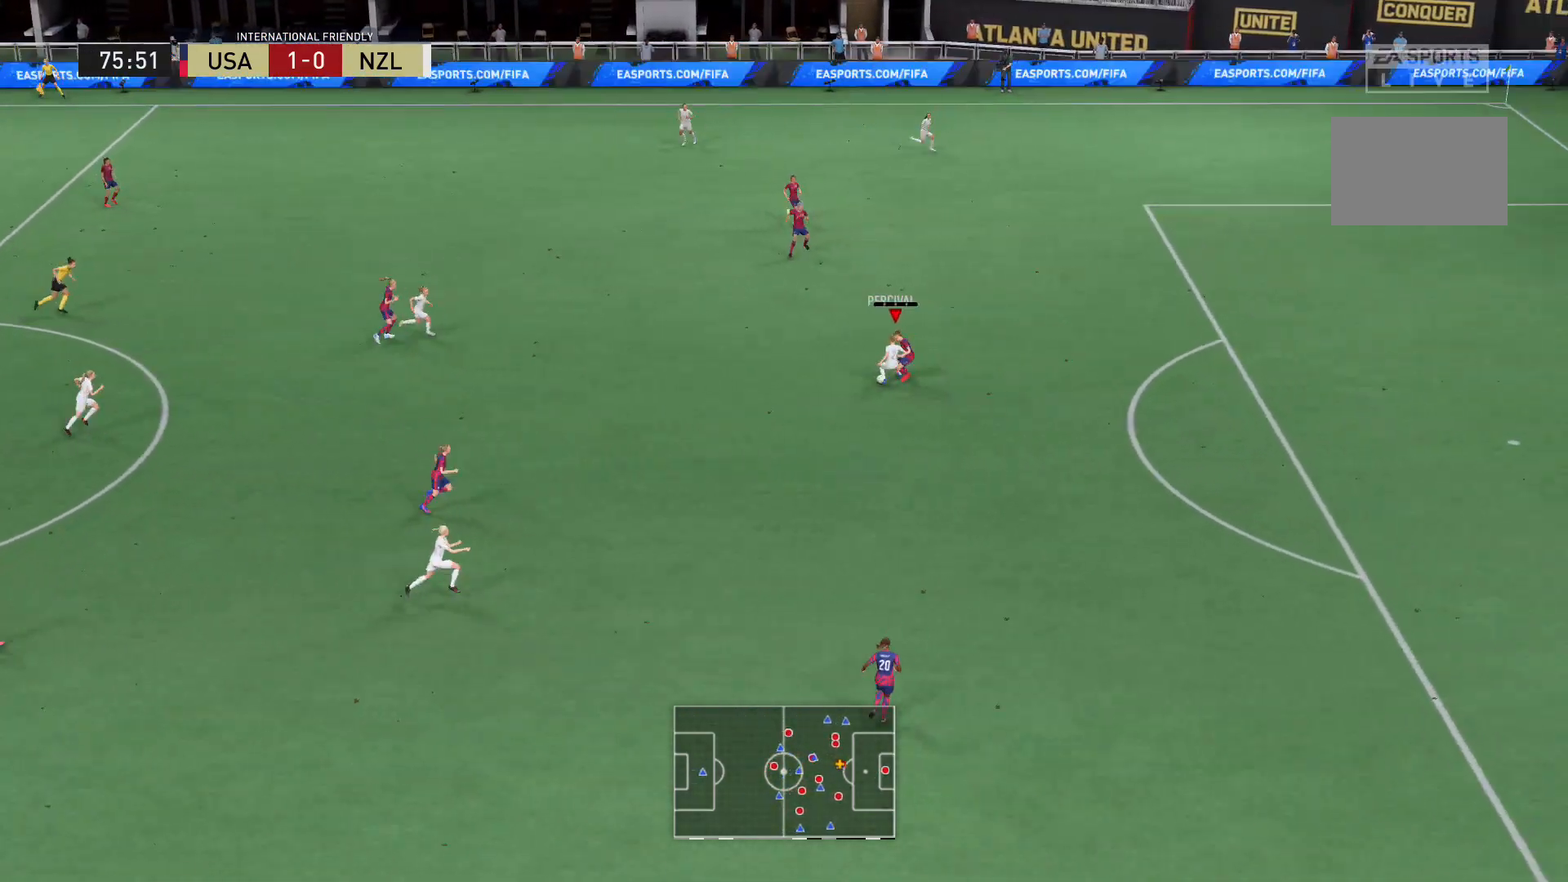
{"buttons": ["L2", "R2"], "left_stick": "down", "right_stick": "center", "events": [[67, "left_stick", "down-left"], [367, "L2", "down"], [501, "R2", "down"], [501, "left_stick", "down"]]}